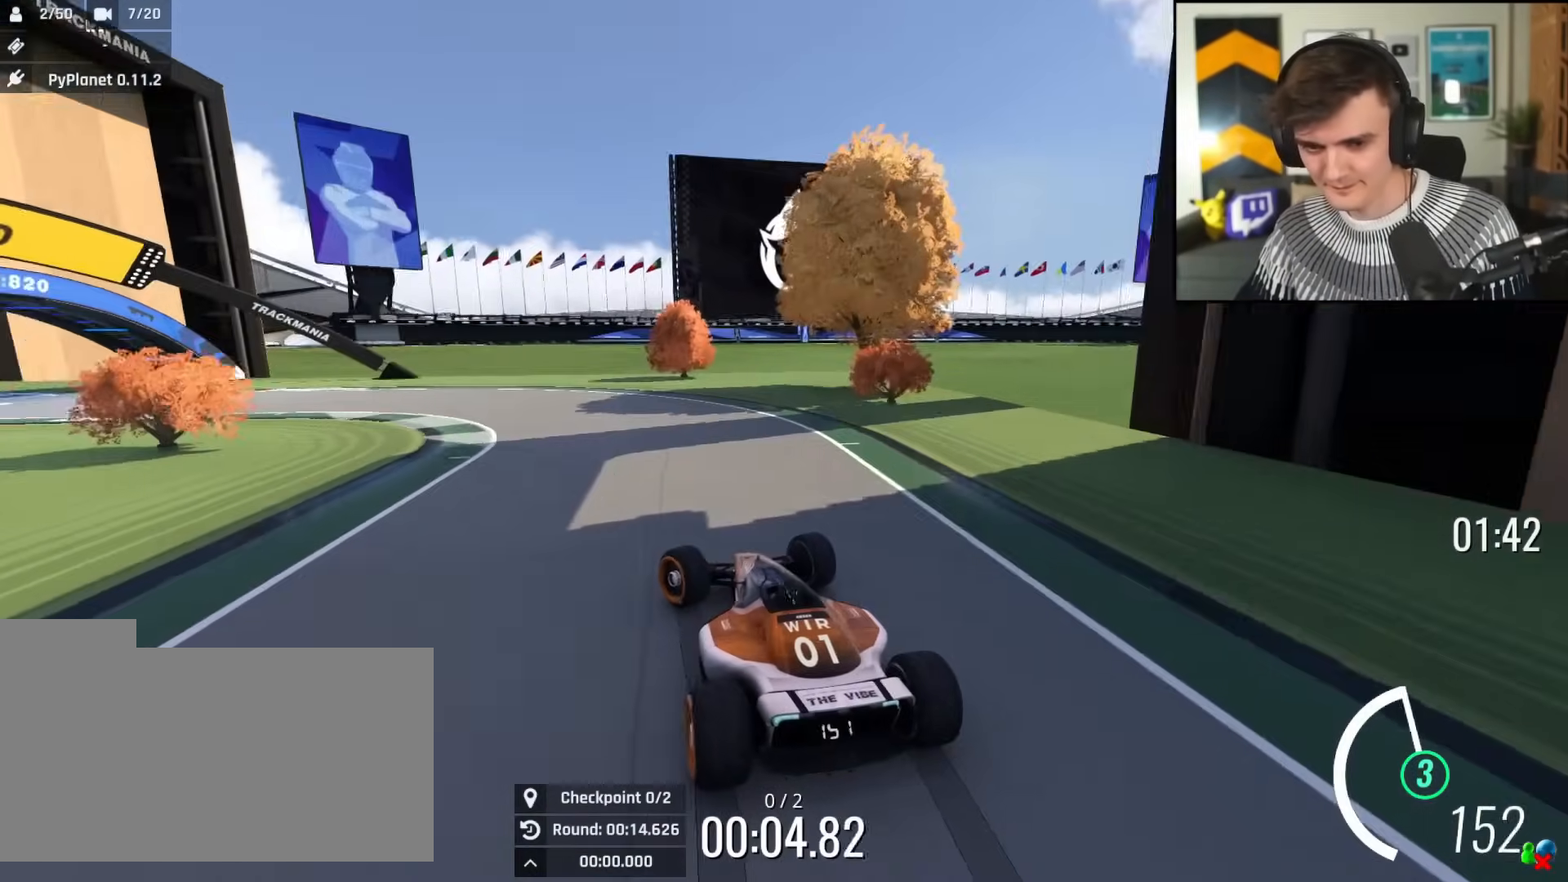
Gameplay with keyboard; each line is a JSON object with the keys held at the frame after it. "events" lists presses ("down") and releases ("up") of "brake", "down", "left", "right" and "up" between this image and that frame as [ms after this image, input, new state], when the widget could be followed in between. No other keys are recorded. Mouse input is not recorded. Key names are as the overlay labels them; some are game actions (e.g. jump) rather than physical keys.
{"keys": ["left", "up"], "events": []}
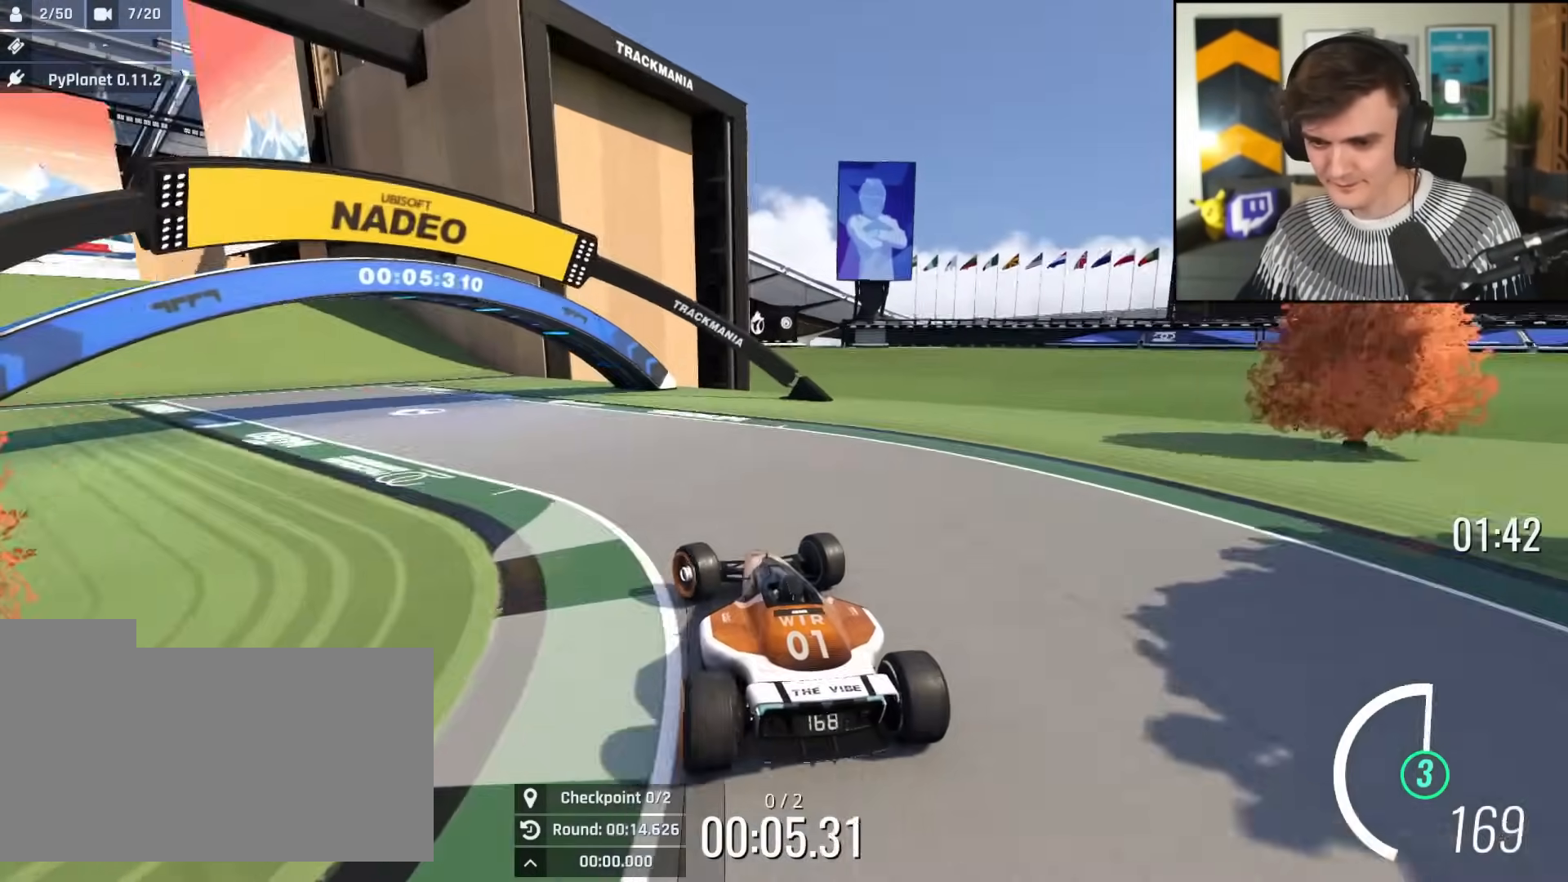
{"keys": ["left", "up"], "events": []}
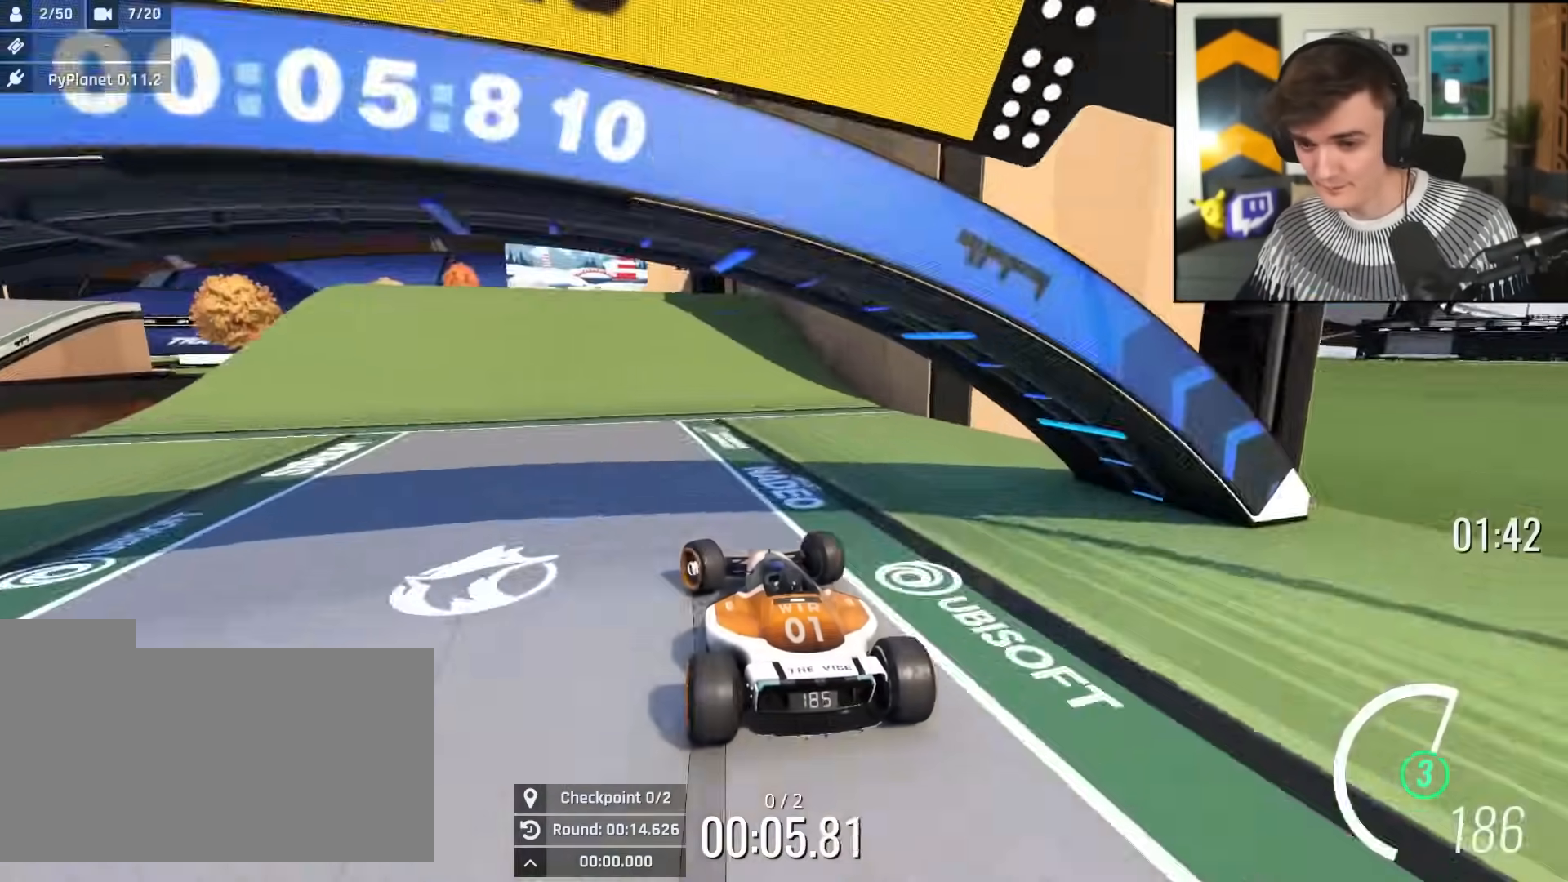
{"keys": ["left", "up"], "events": [[50, "left", "up"], [468, "left", "down"]]}
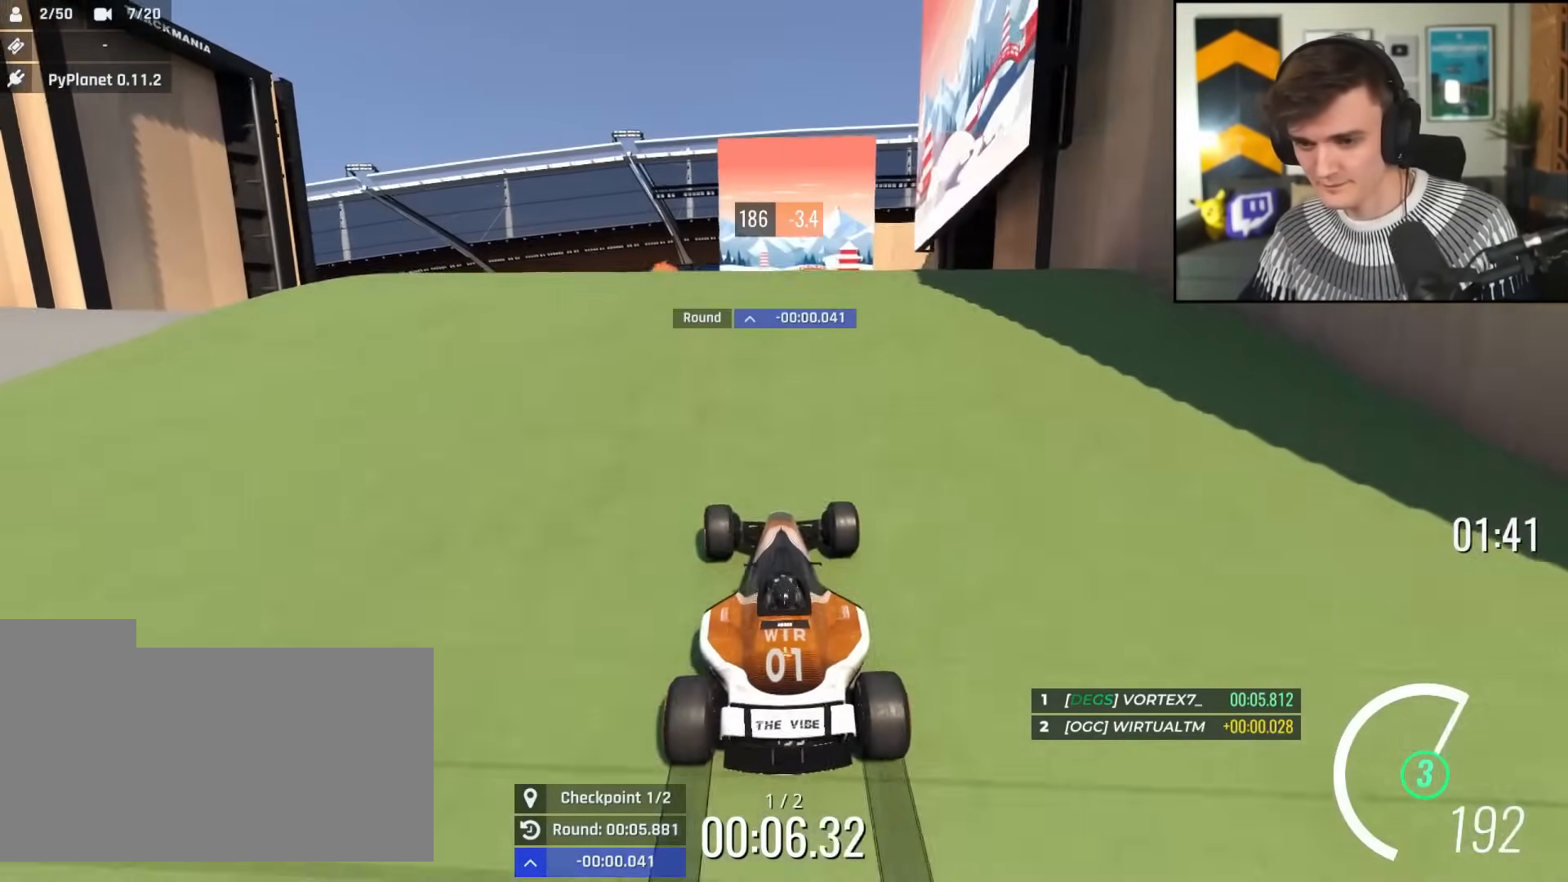
{"keys": ["left", "up"], "events": [[17, "left", "up"], [434, "left", "down"]]}
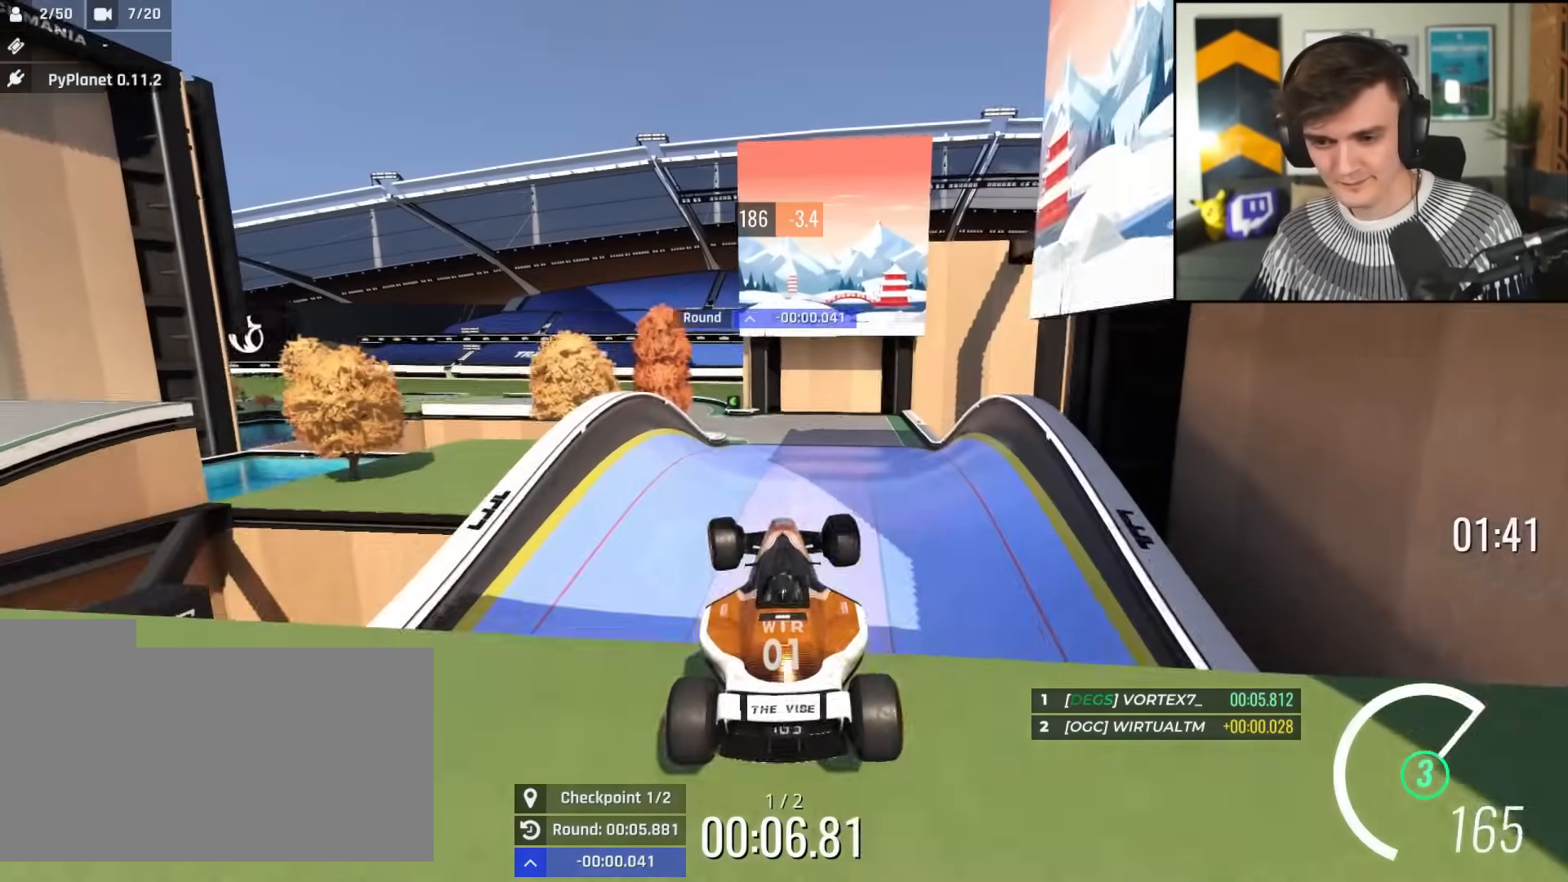
{"keys": ["brake", "right", "up"], "events": [[401, "left", "up"], [451, "brake", "down"], [451, "right", "down"]]}
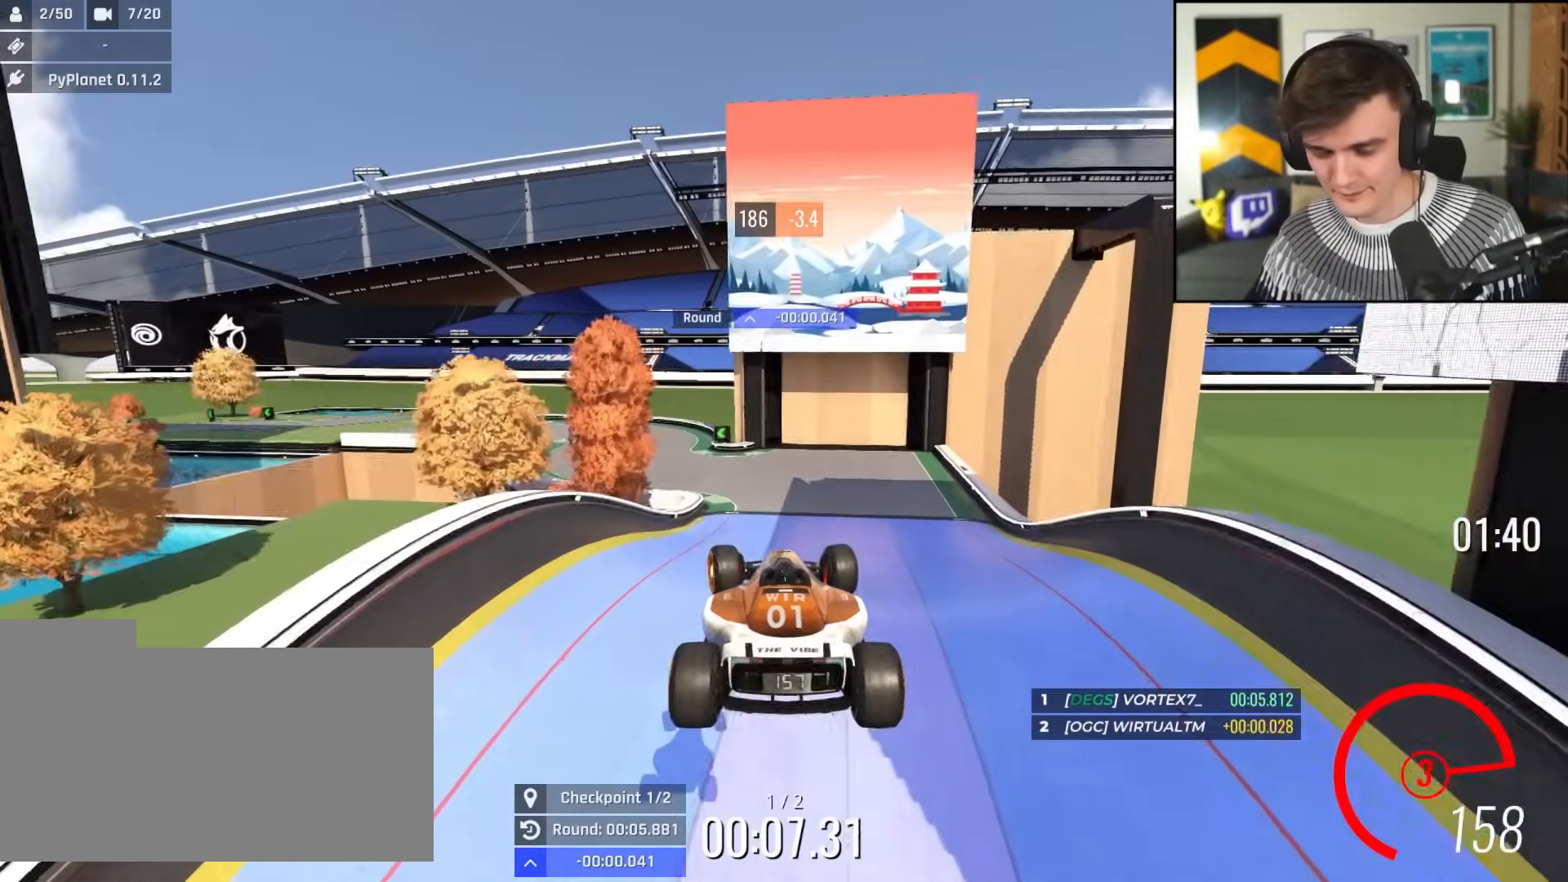
{"keys": ["left", "up"], "events": [[50, "brake", "up"], [367, "right", "up"], [417, "left", "down"]]}
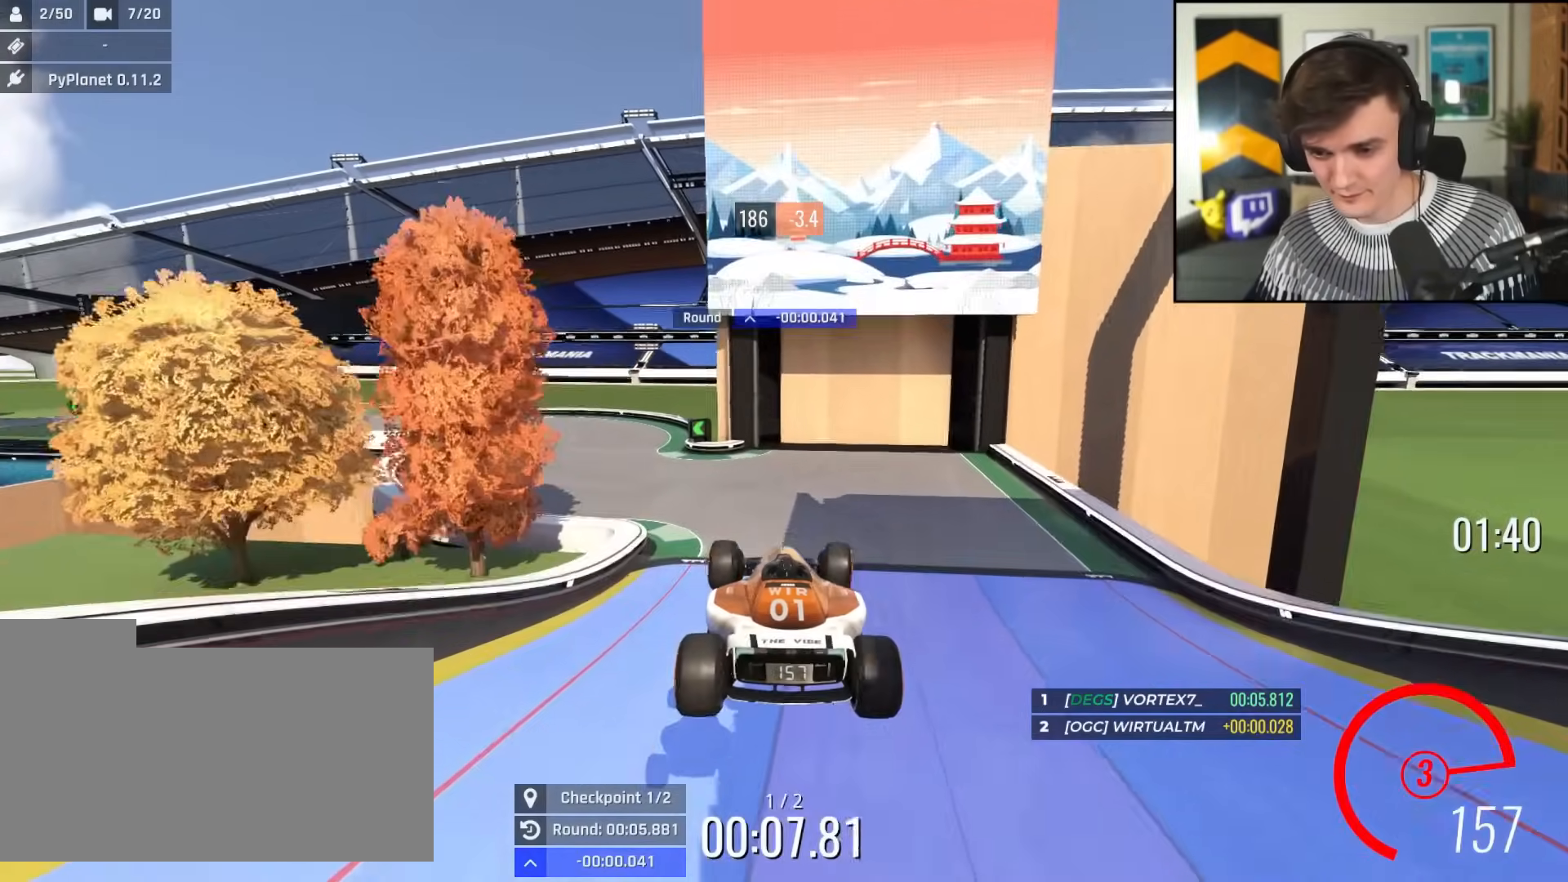
{"keys": ["left", "up"], "events": [[17, "left", "up"], [484, "left", "down"]]}
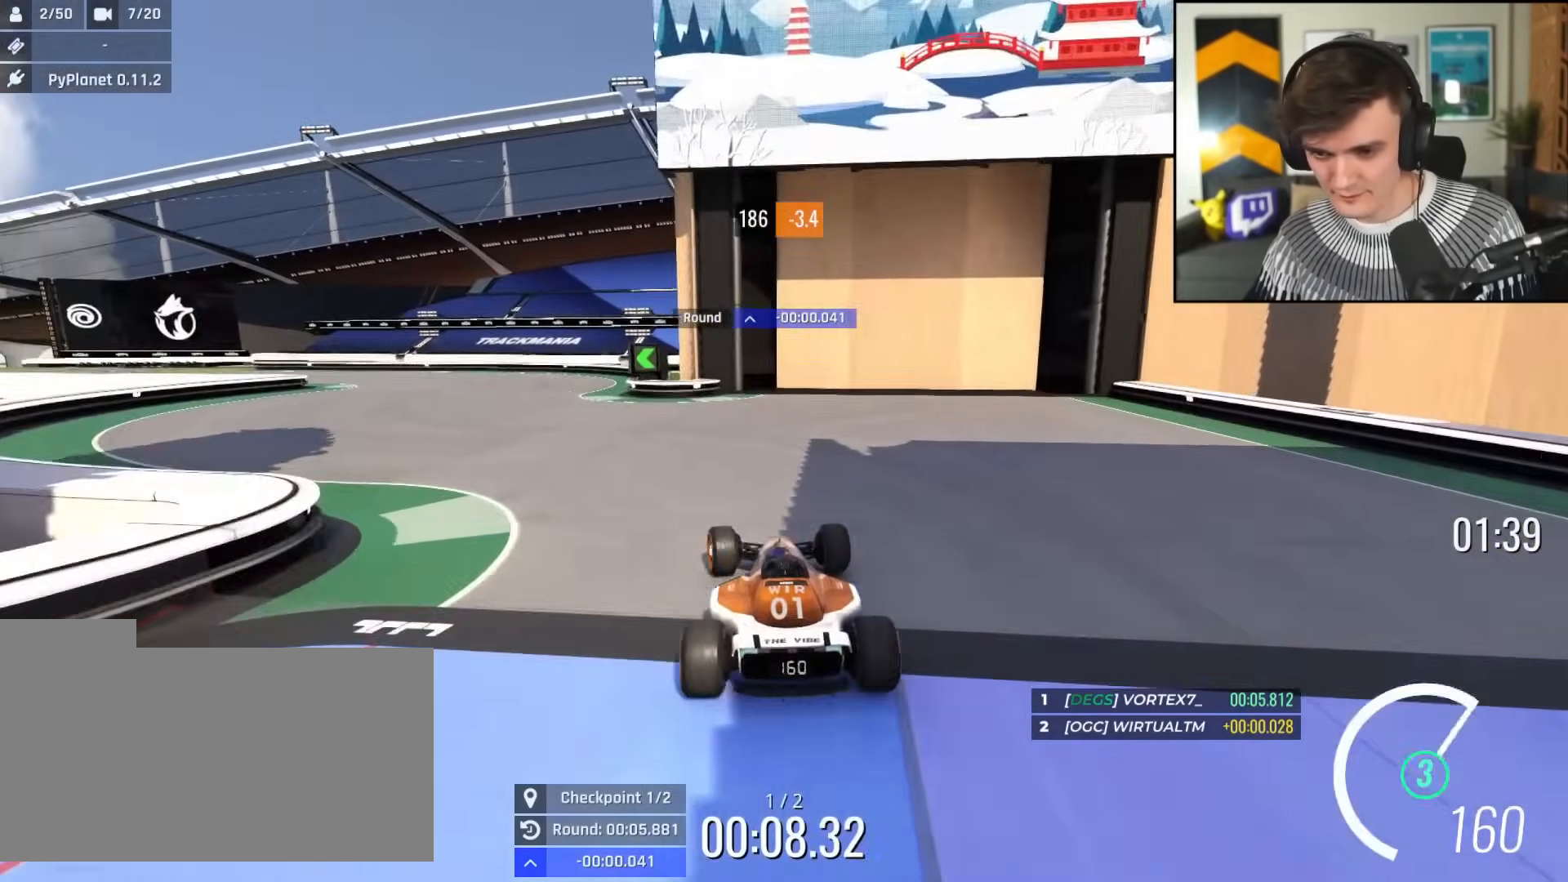
{"keys": ["left", "up"], "events": [[117, "left", "up"], [167, "left", "down"]]}
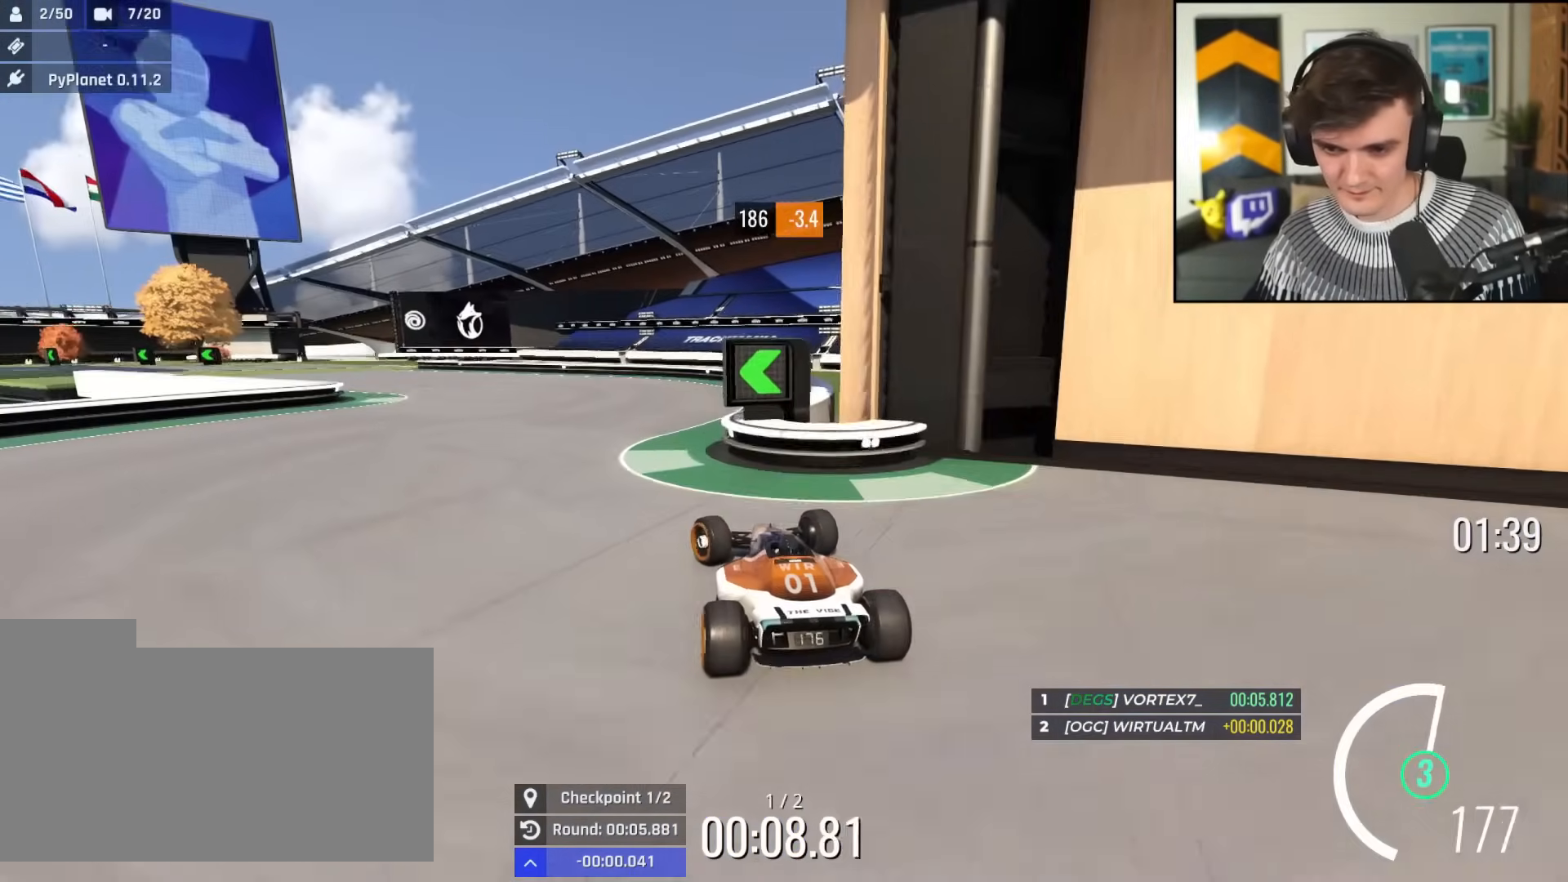
{"keys": ["left", "up"], "events": [[234, "left", "up"], [284, "right", "down"], [317, "right", "up"], [418, "left", "down"]]}
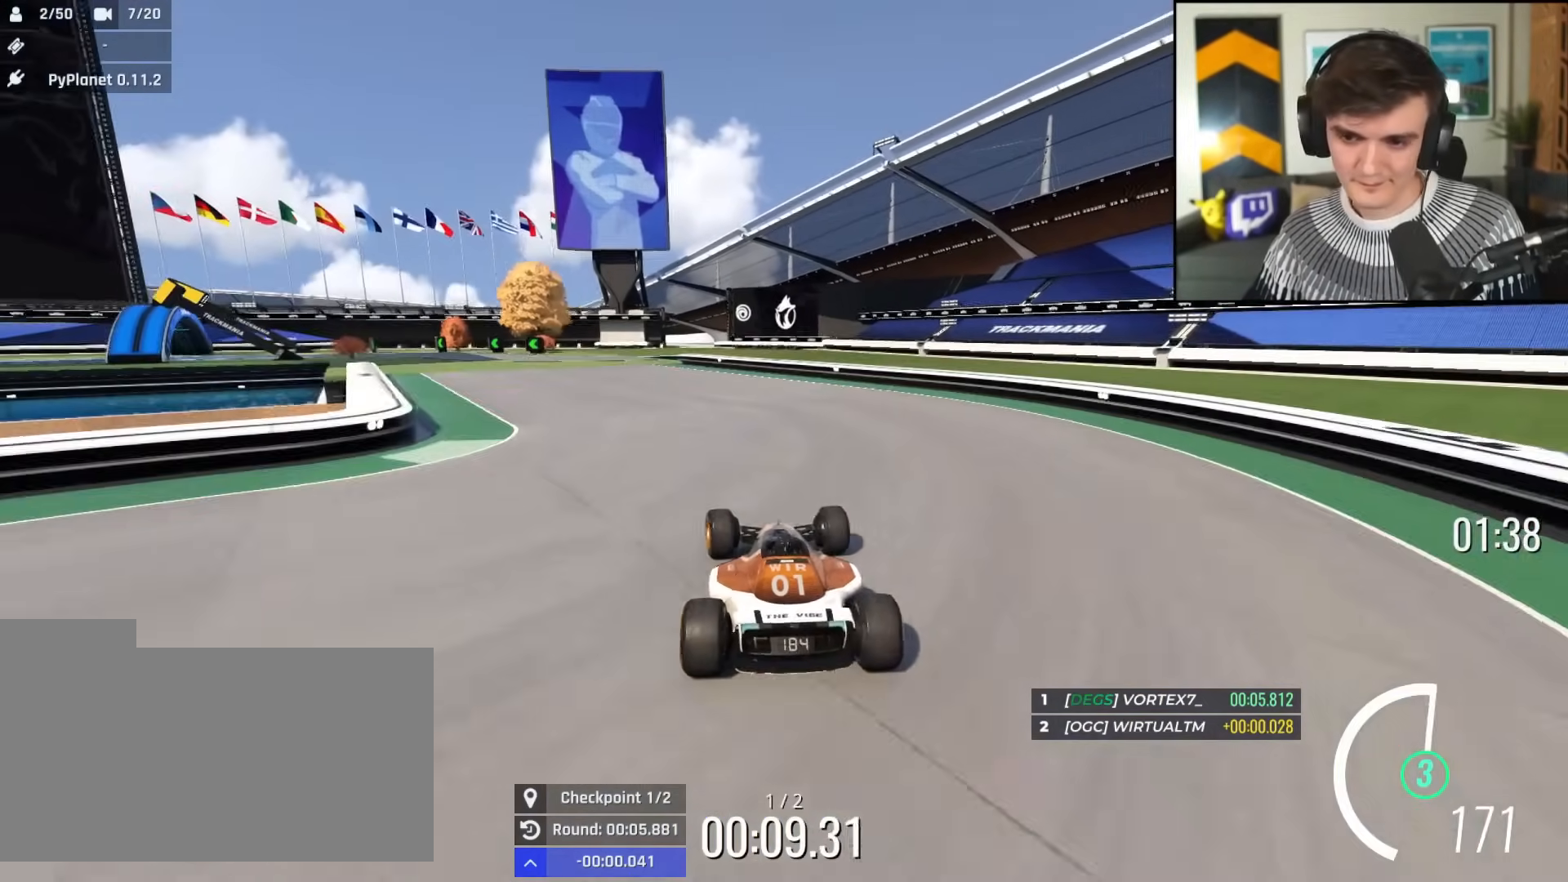
{"keys": ["up"], "events": [[17, "left", "up"], [200, "left", "down"], [300, "left", "up"]]}
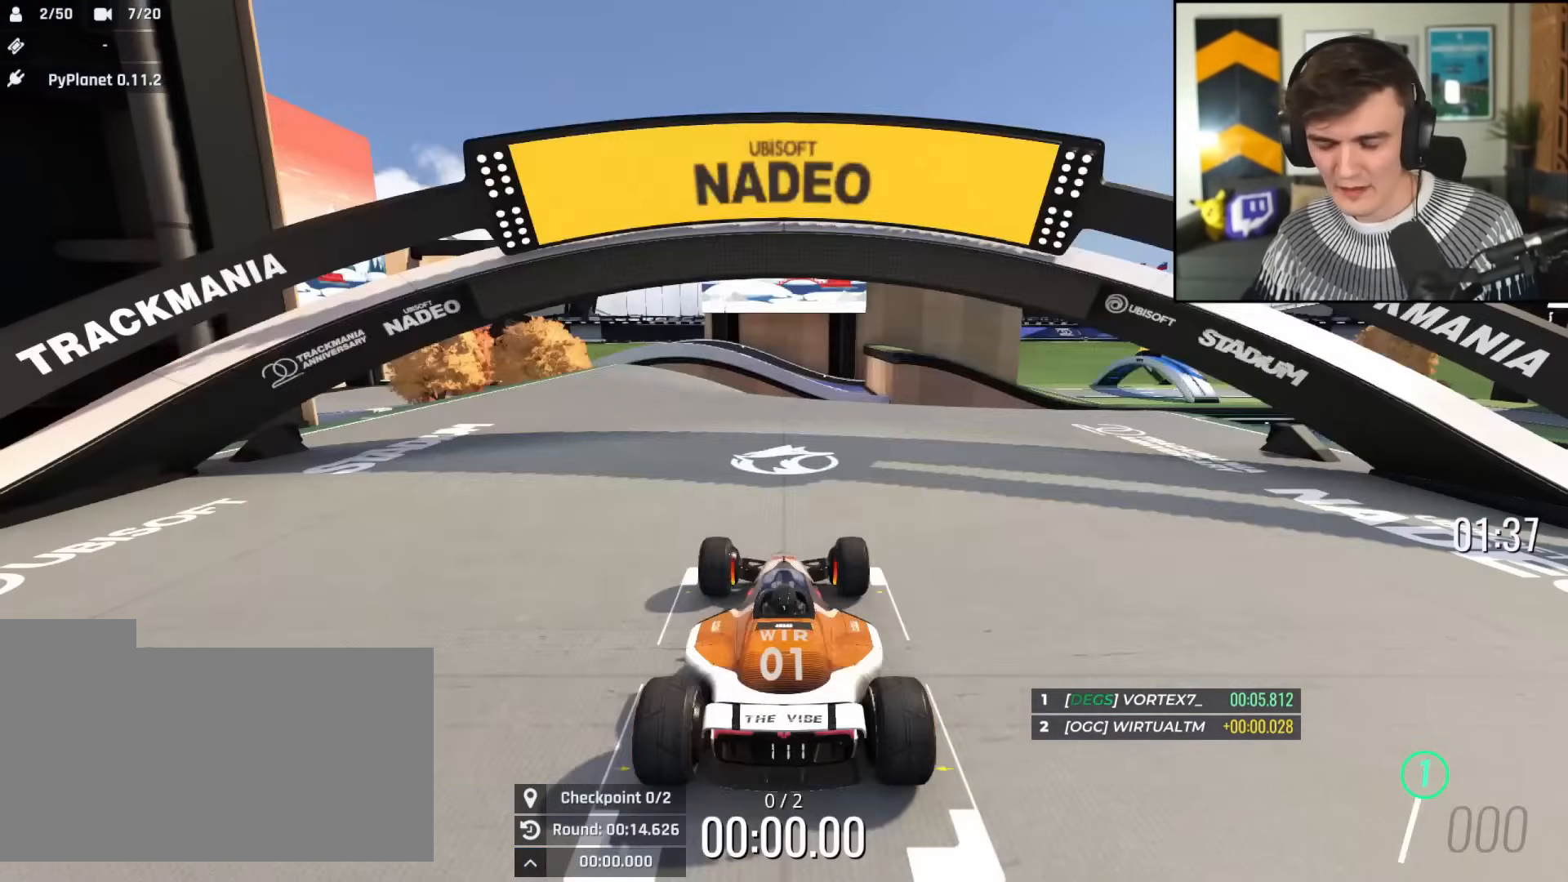
{"keys": ["up"], "events": []}
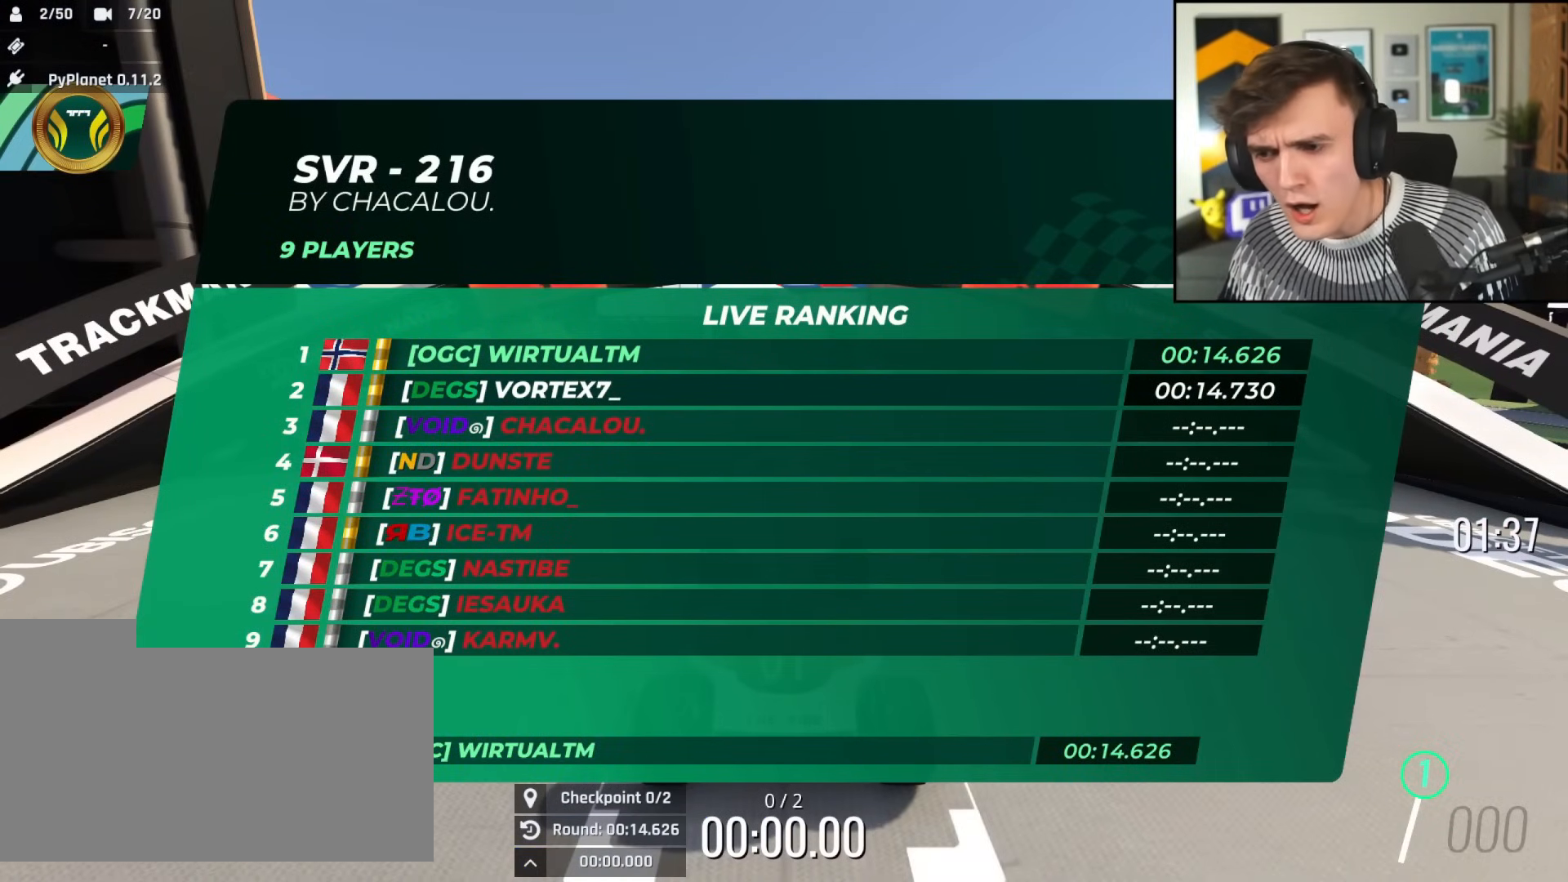
{"keys": ["up"], "events": []}
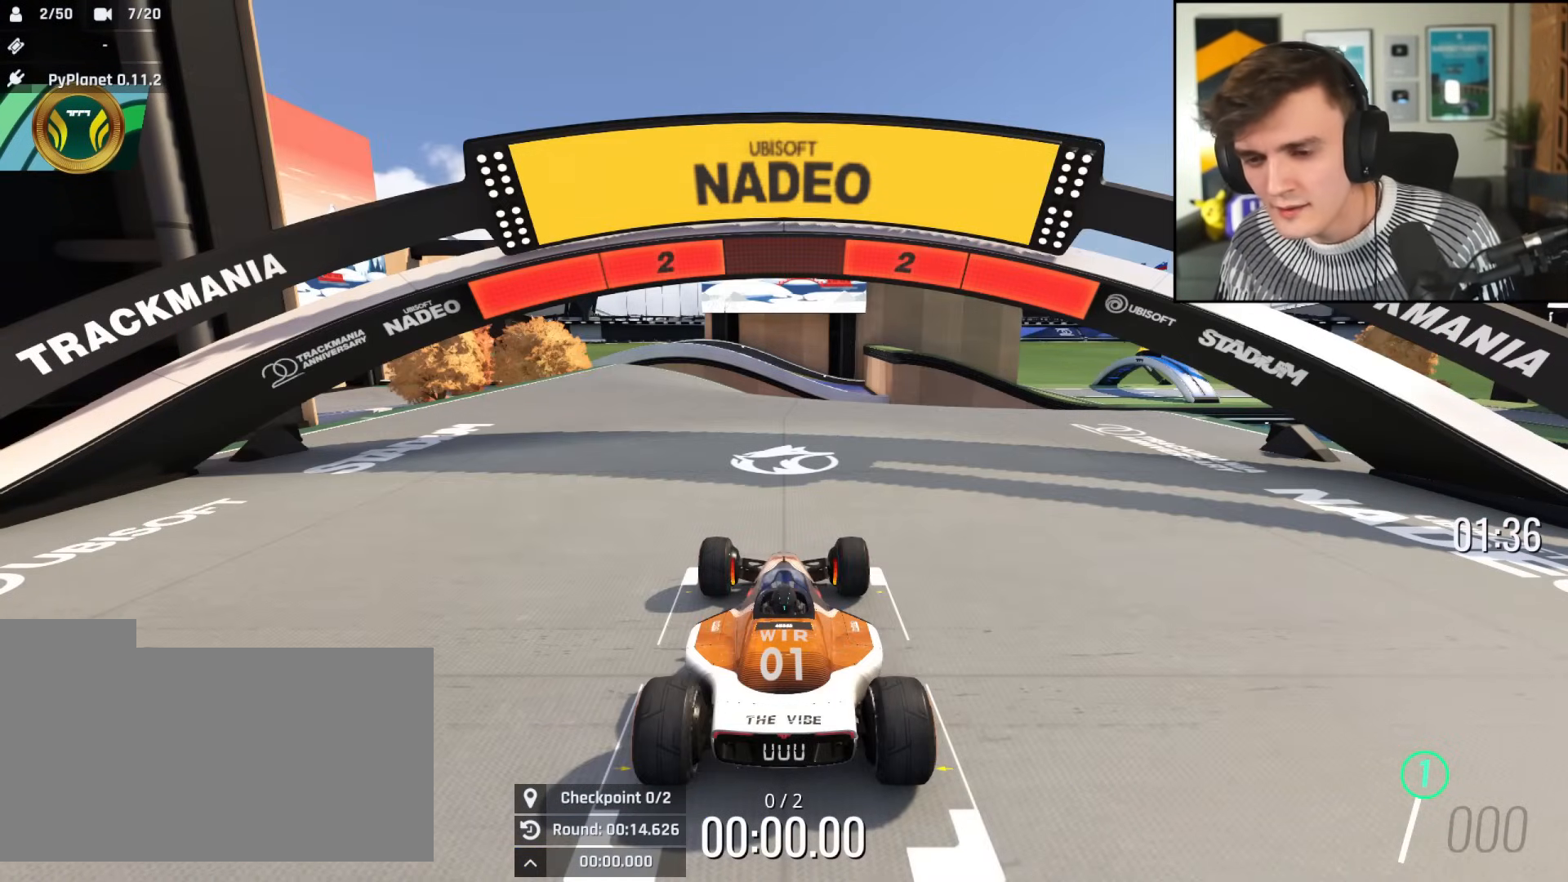
{"keys": ["up"], "events": []}
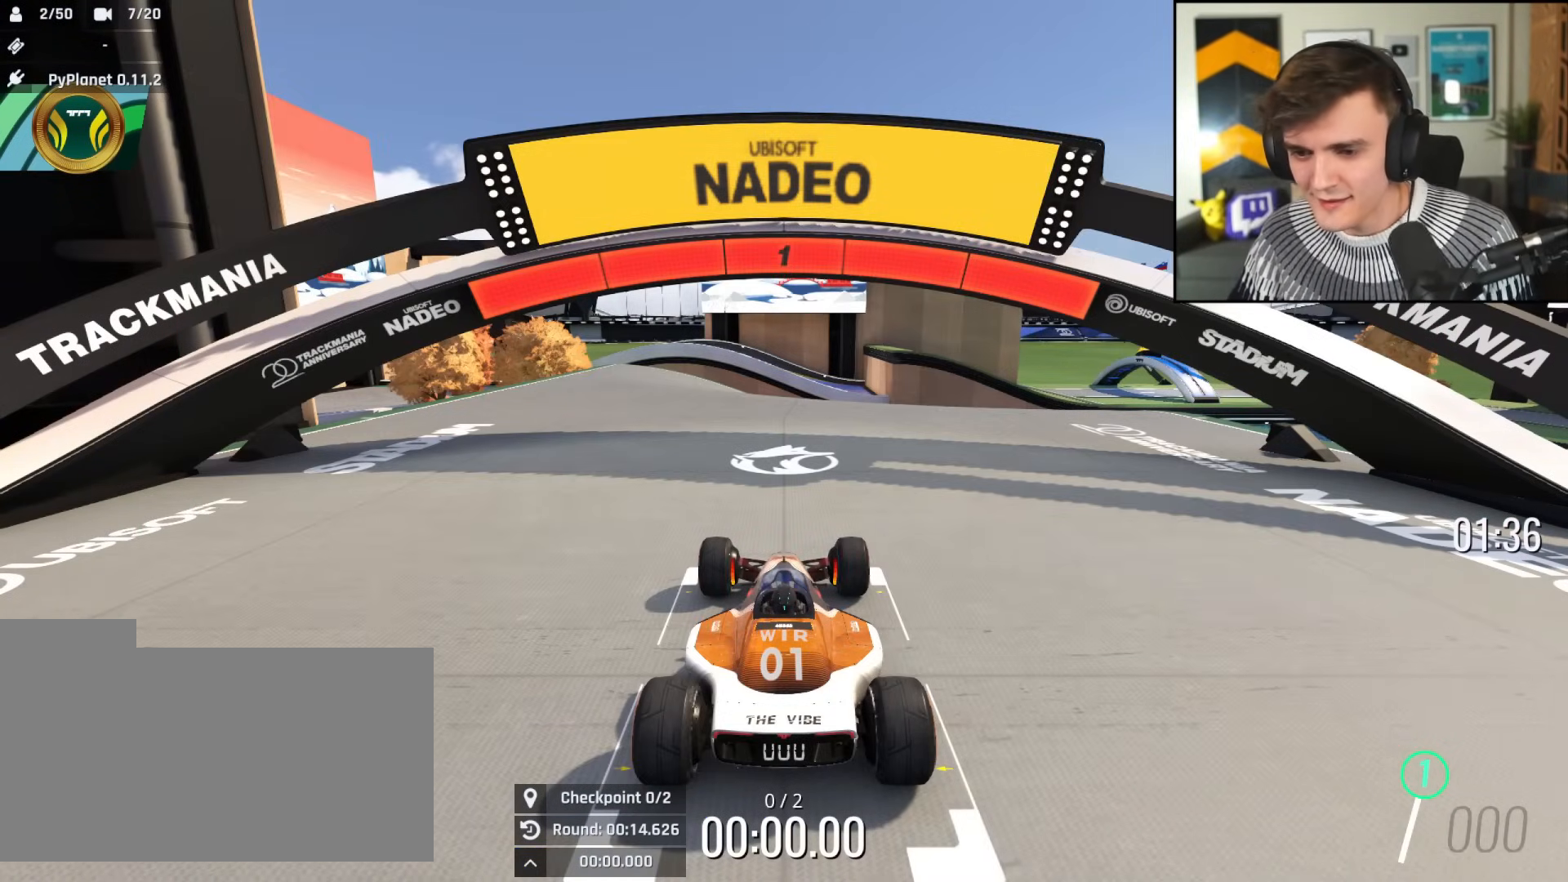
{"keys": ["up"], "events": []}
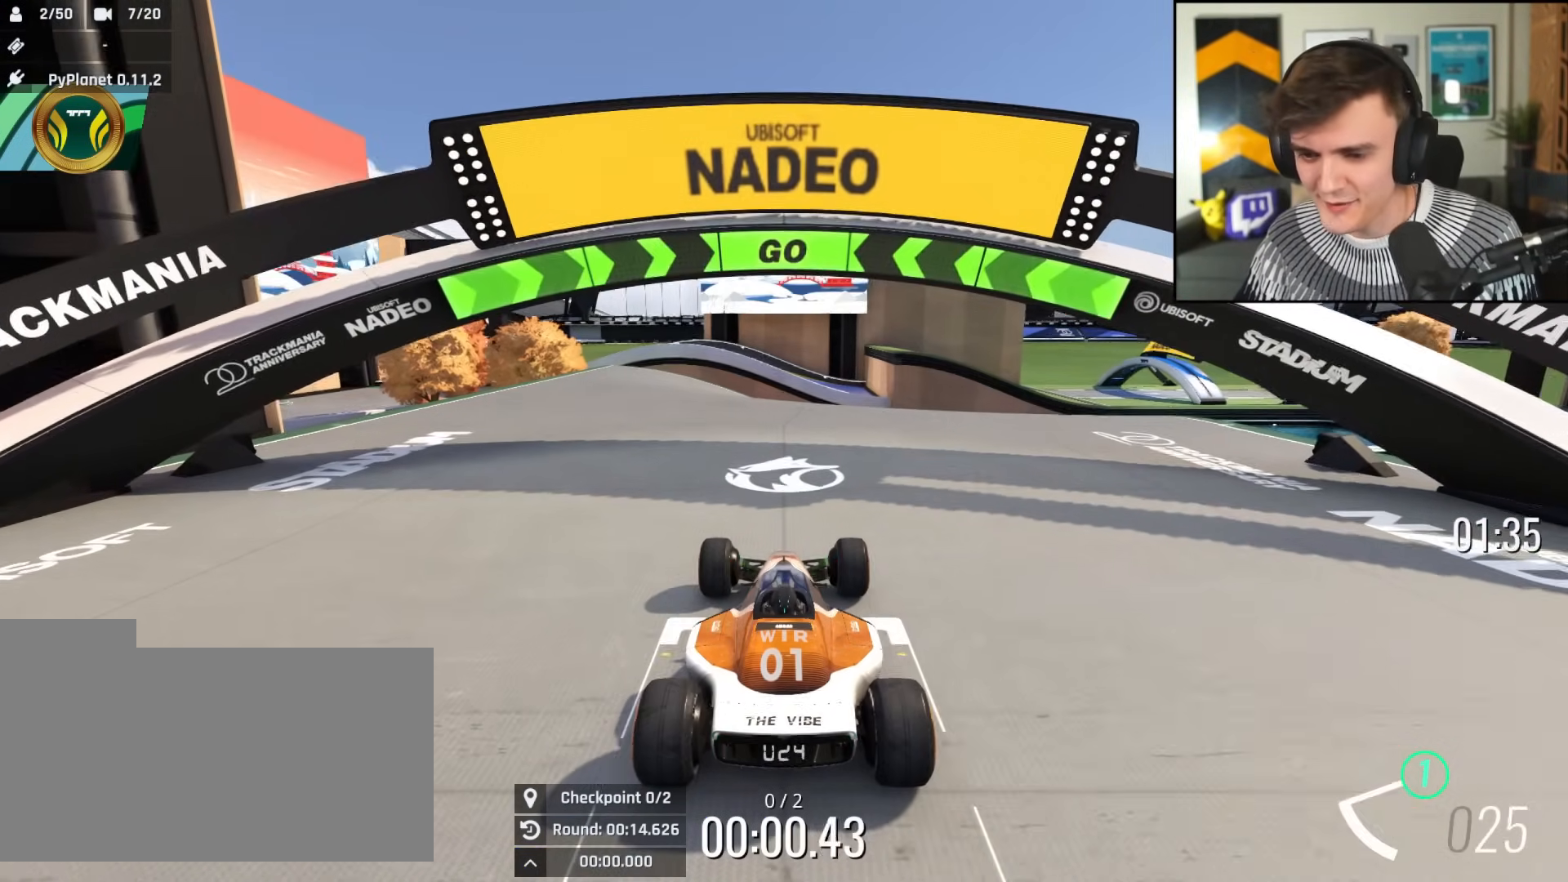
{"keys": ["up"], "events": [[117, "left", "down"], [267, "left", "up"]]}
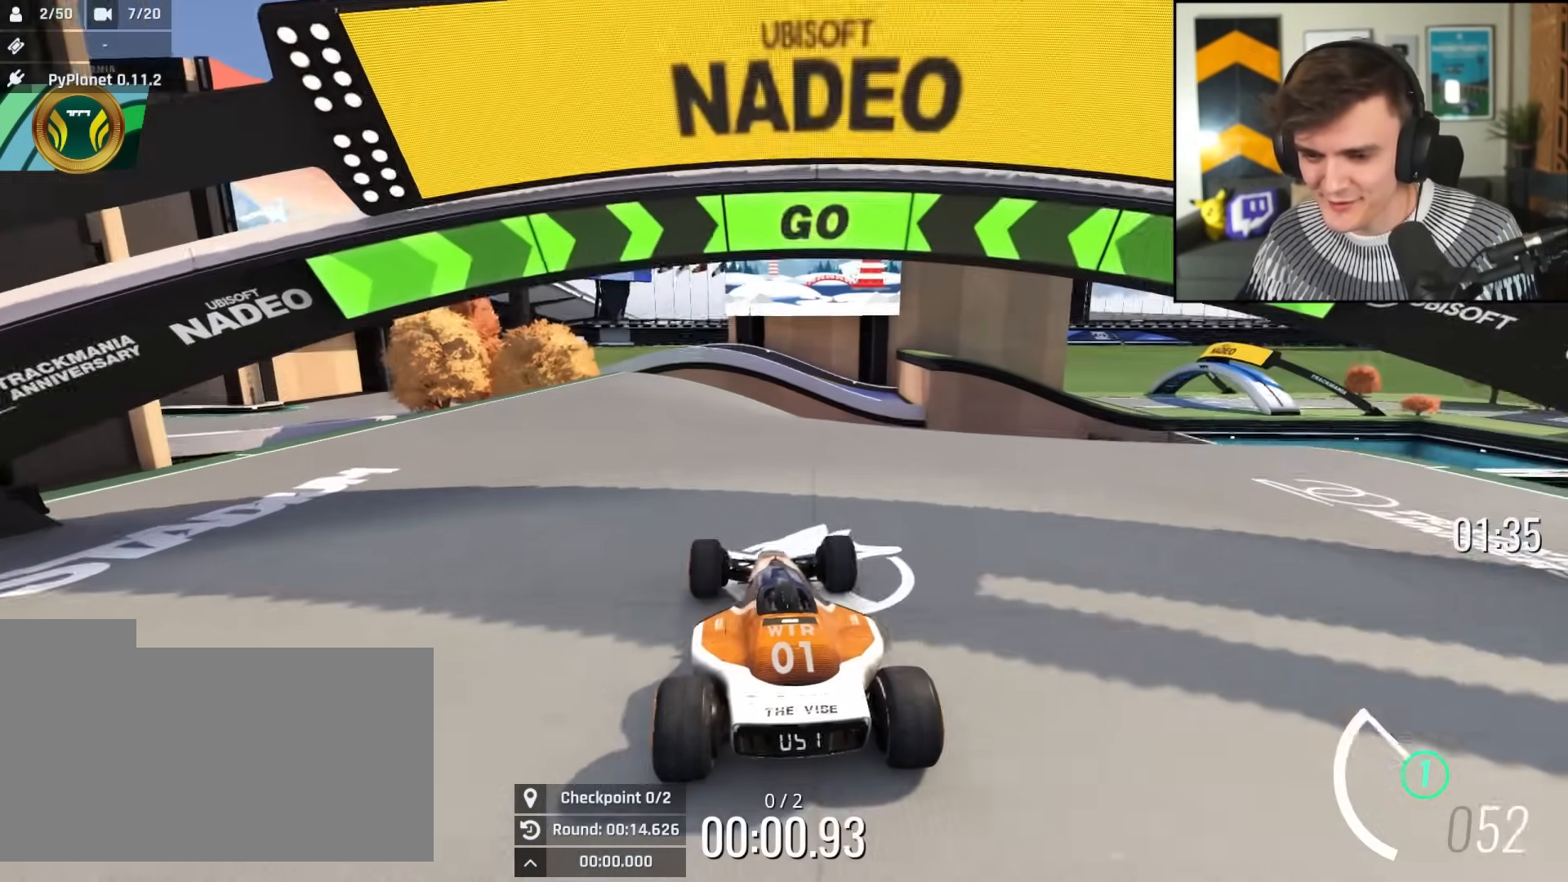
{"keys": ["right", "up"], "events": [[467, "right", "down"]]}
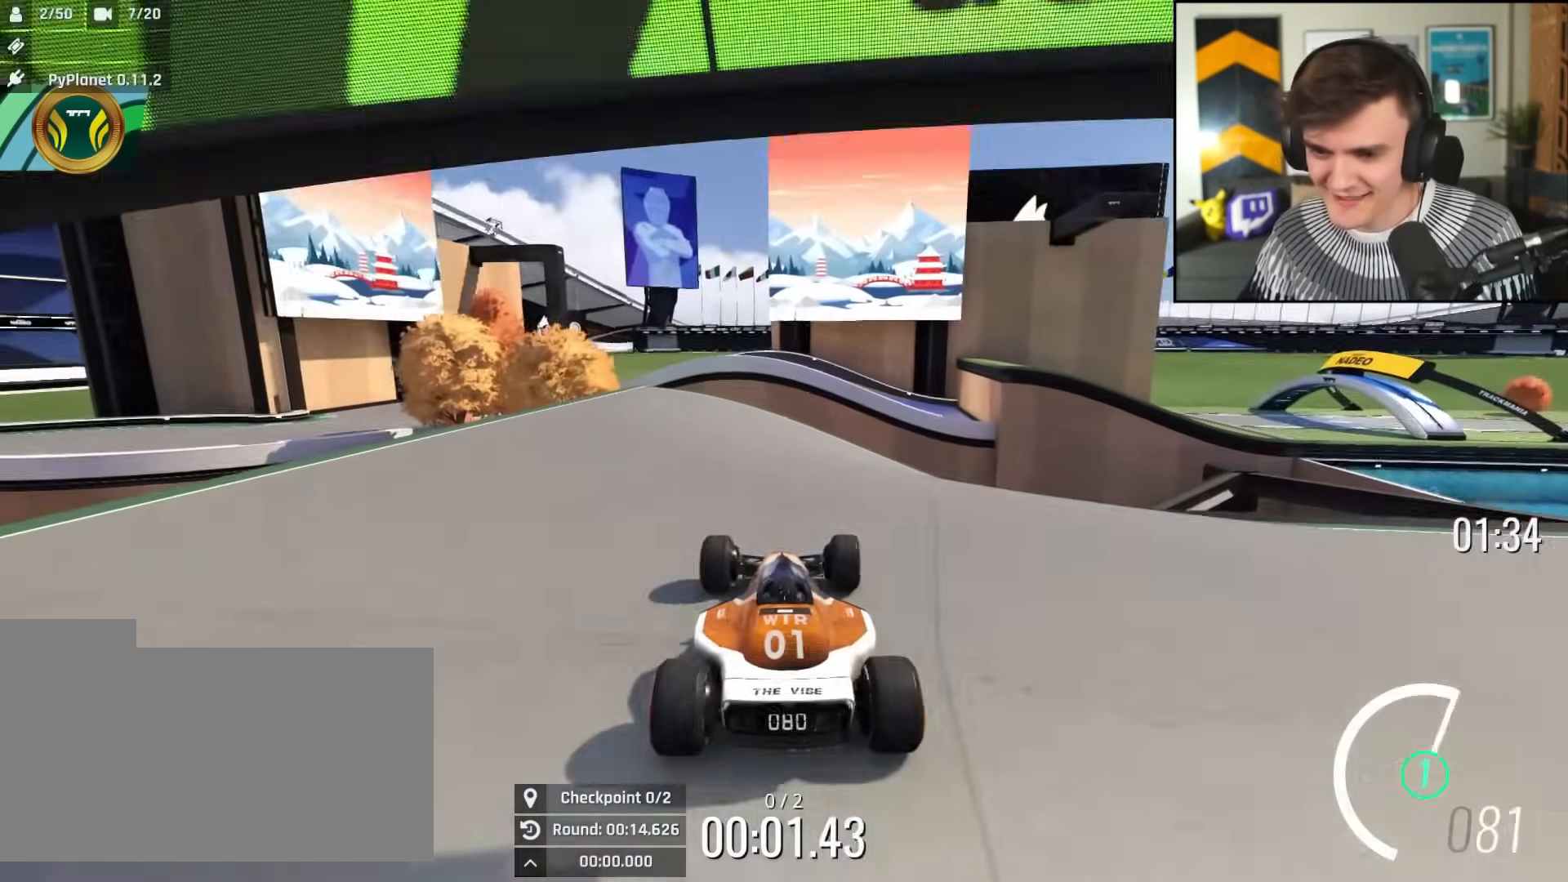
{"keys": ["right", "up"], "events": [[251, "right", "up"], [434, "right", "down"]]}
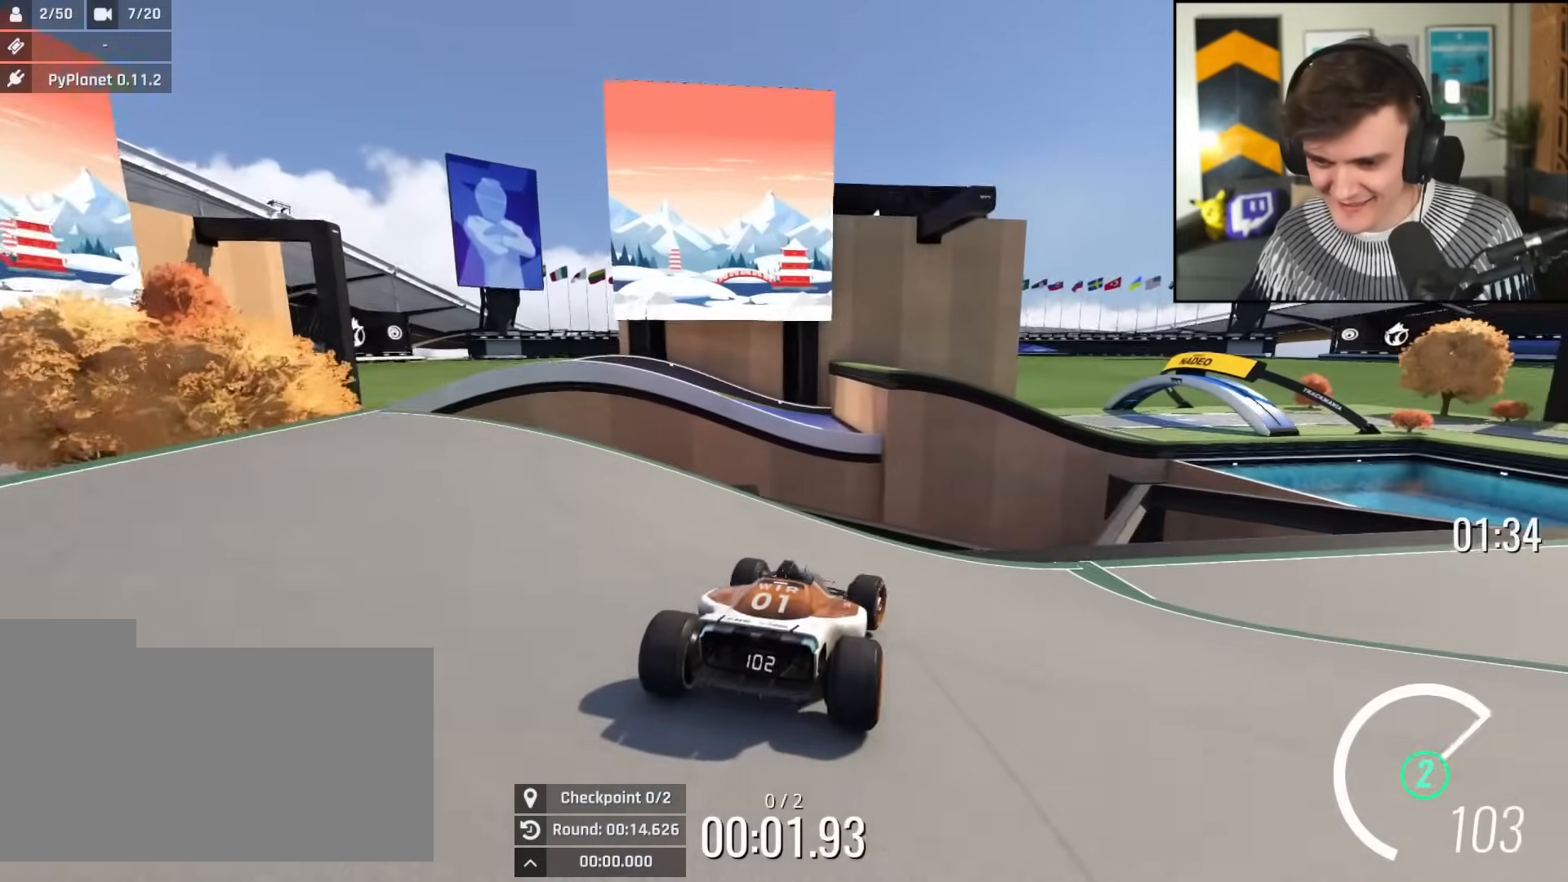
{"keys": ["right", "up"], "events": []}
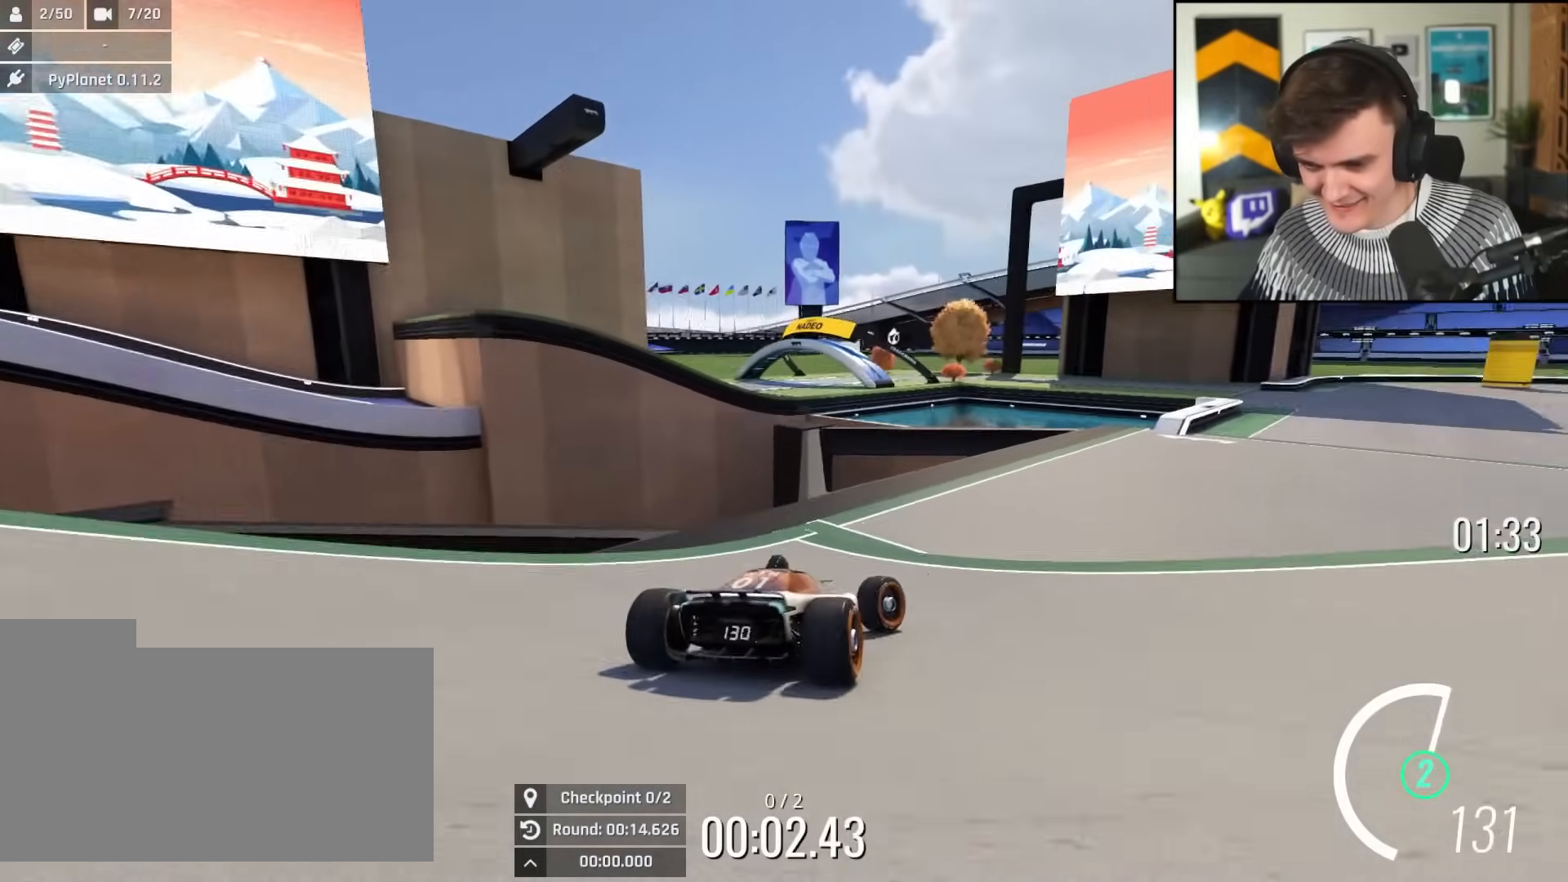
{"keys": ["right", "up"], "events": [[134, "right", "up"], [284, "right", "down"]]}
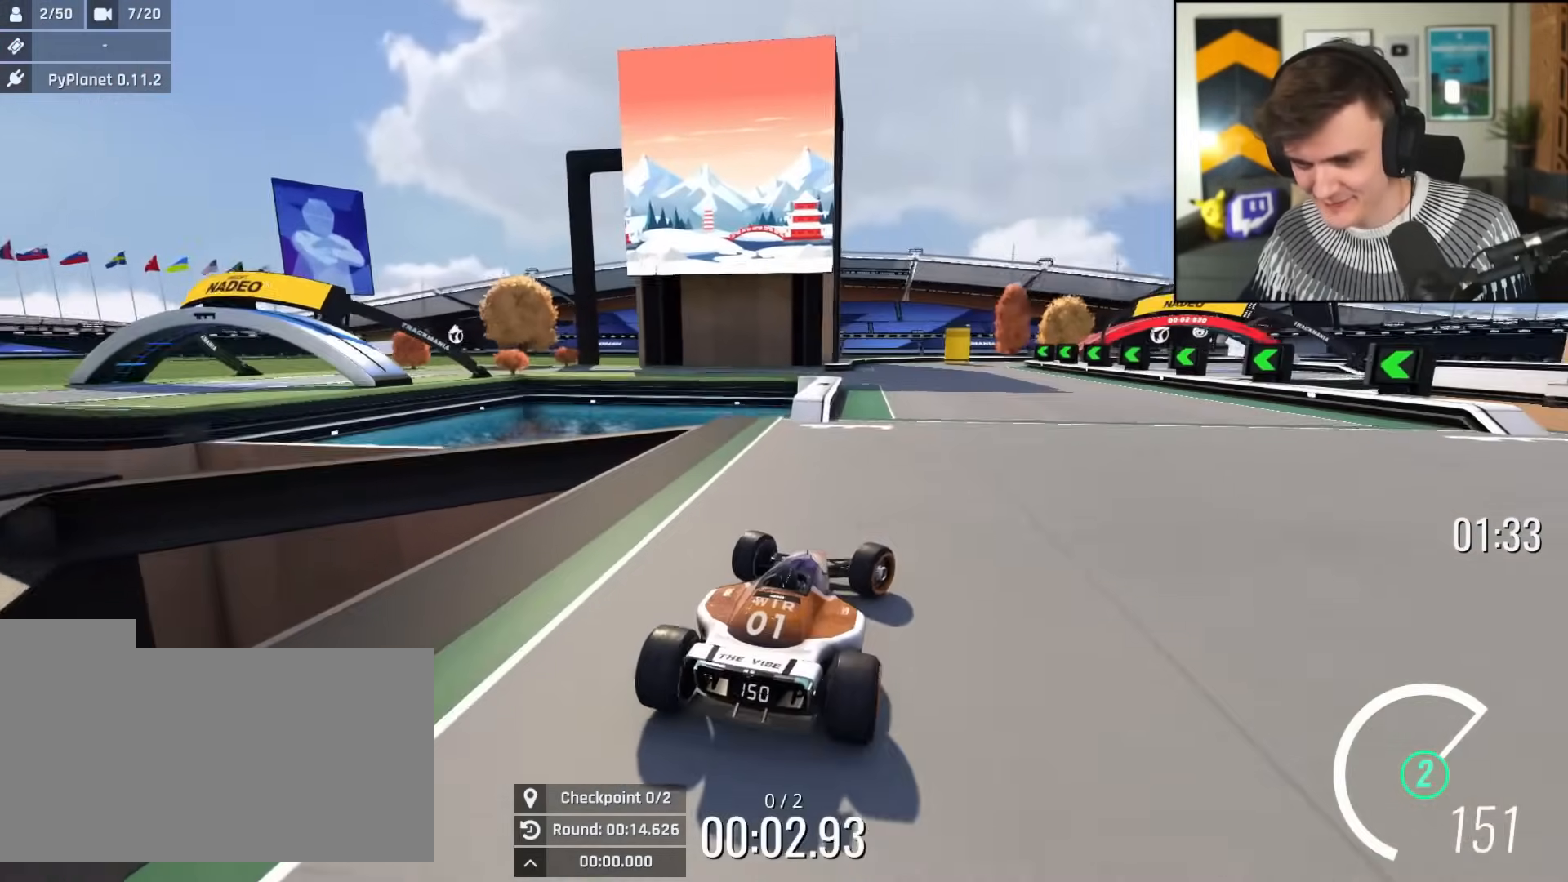
{"keys": ["left", "up"], "events": [[67, "right", "up"], [200, "left", "down"], [284, "left", "up"], [334, "left", "down"]]}
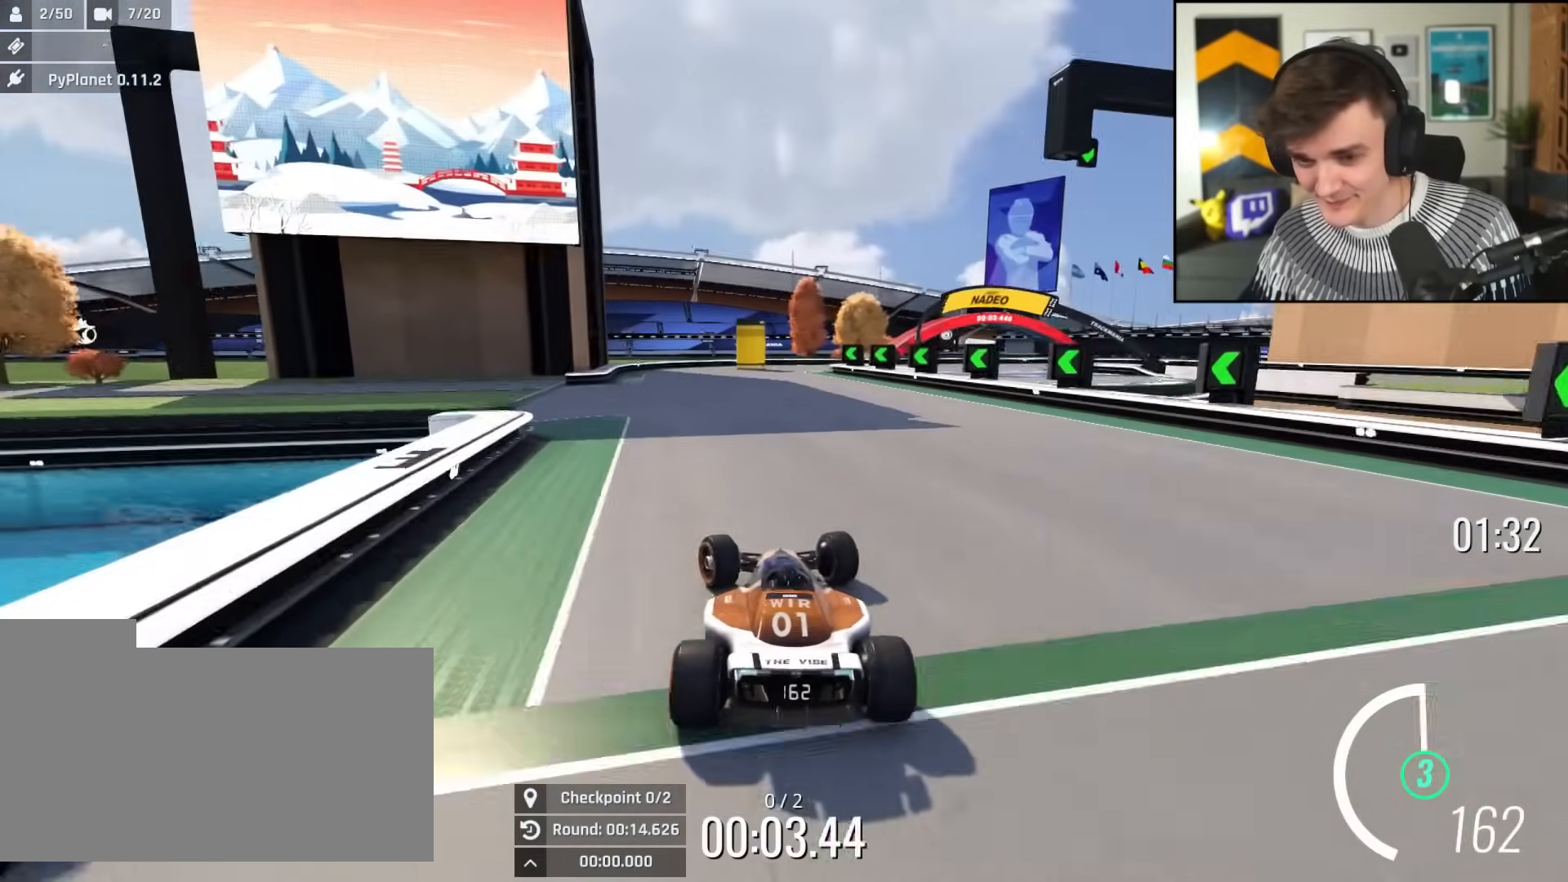
{"keys": ["brake", "left", "up"], "events": [[351, "left", "up"], [401, "brake", "down"], [401, "left", "down"]]}
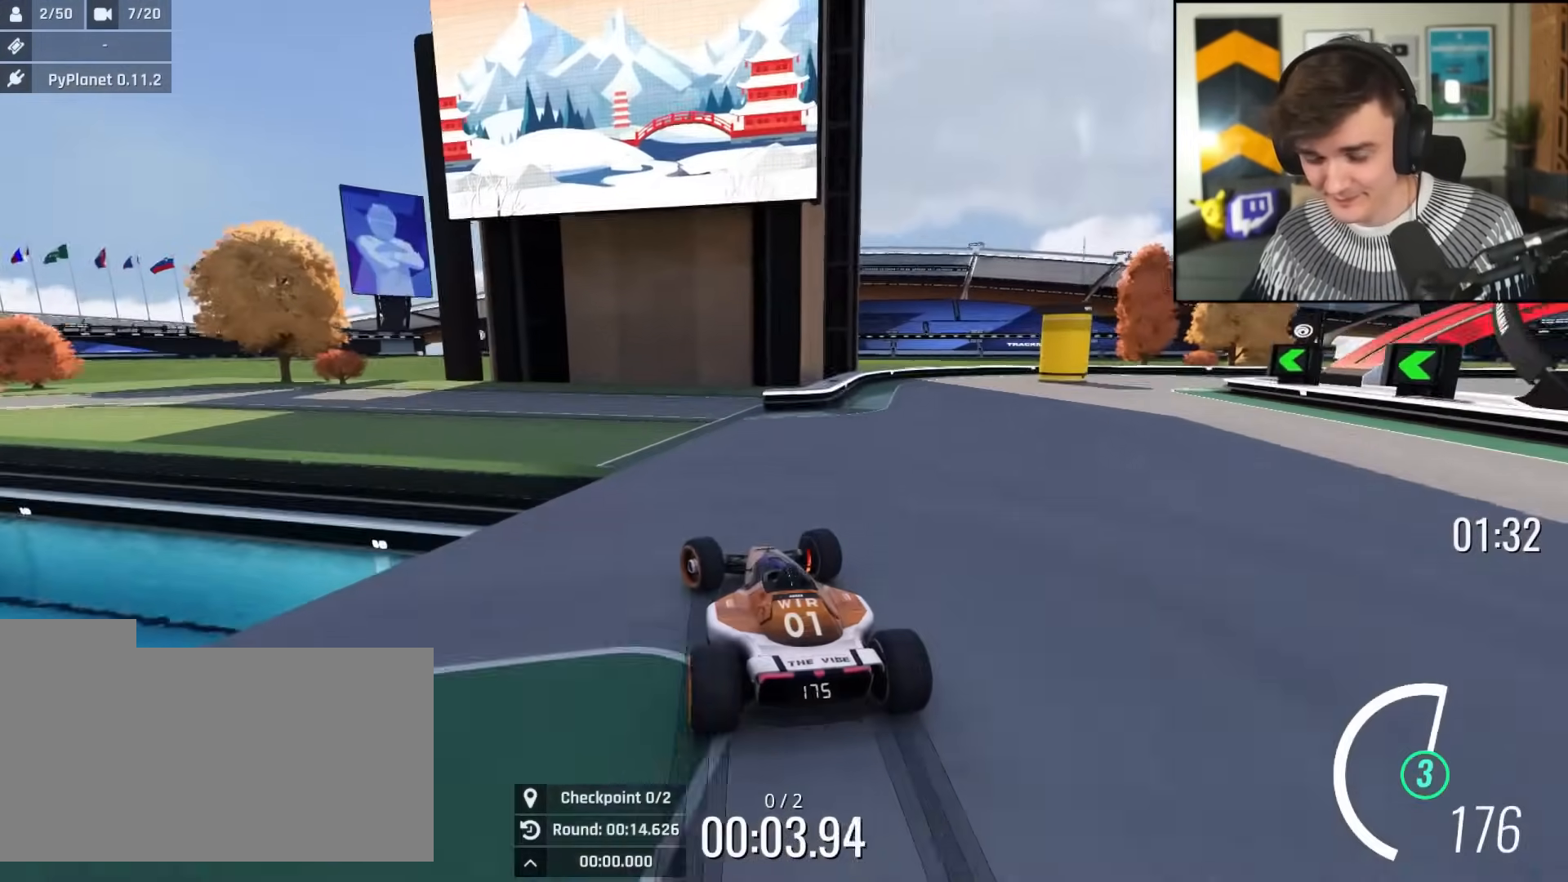
{"keys": ["left", "up"], "events": [[284, "up", "up"], [417, "brake", "up"], [417, "up", "down"]]}
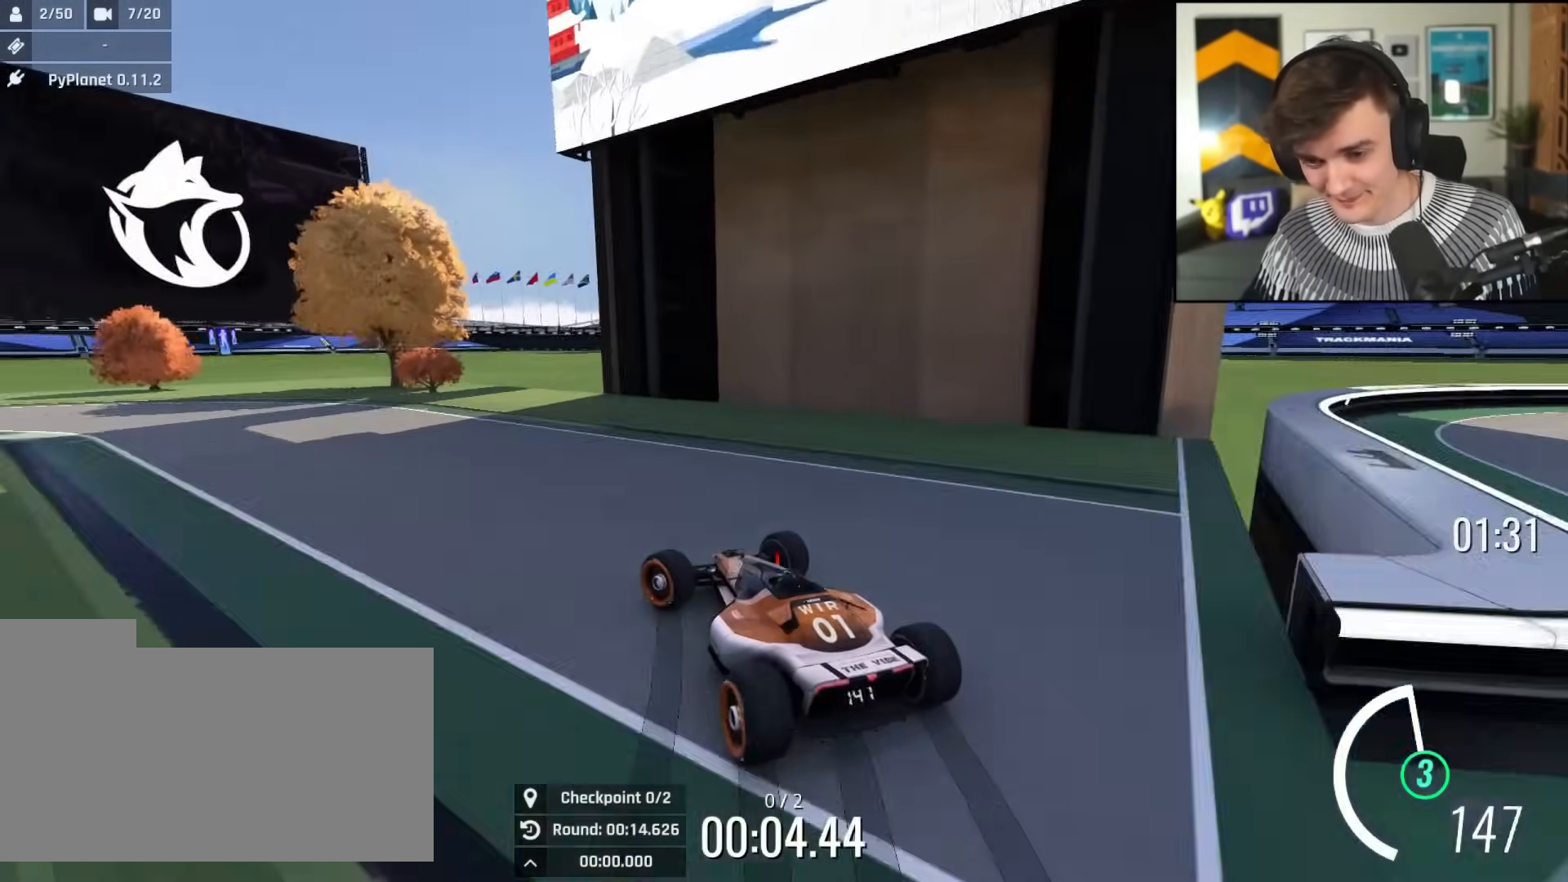
{"keys": ["left", "up"], "events": [[50, "up", "up"], [151, "up", "down"]]}
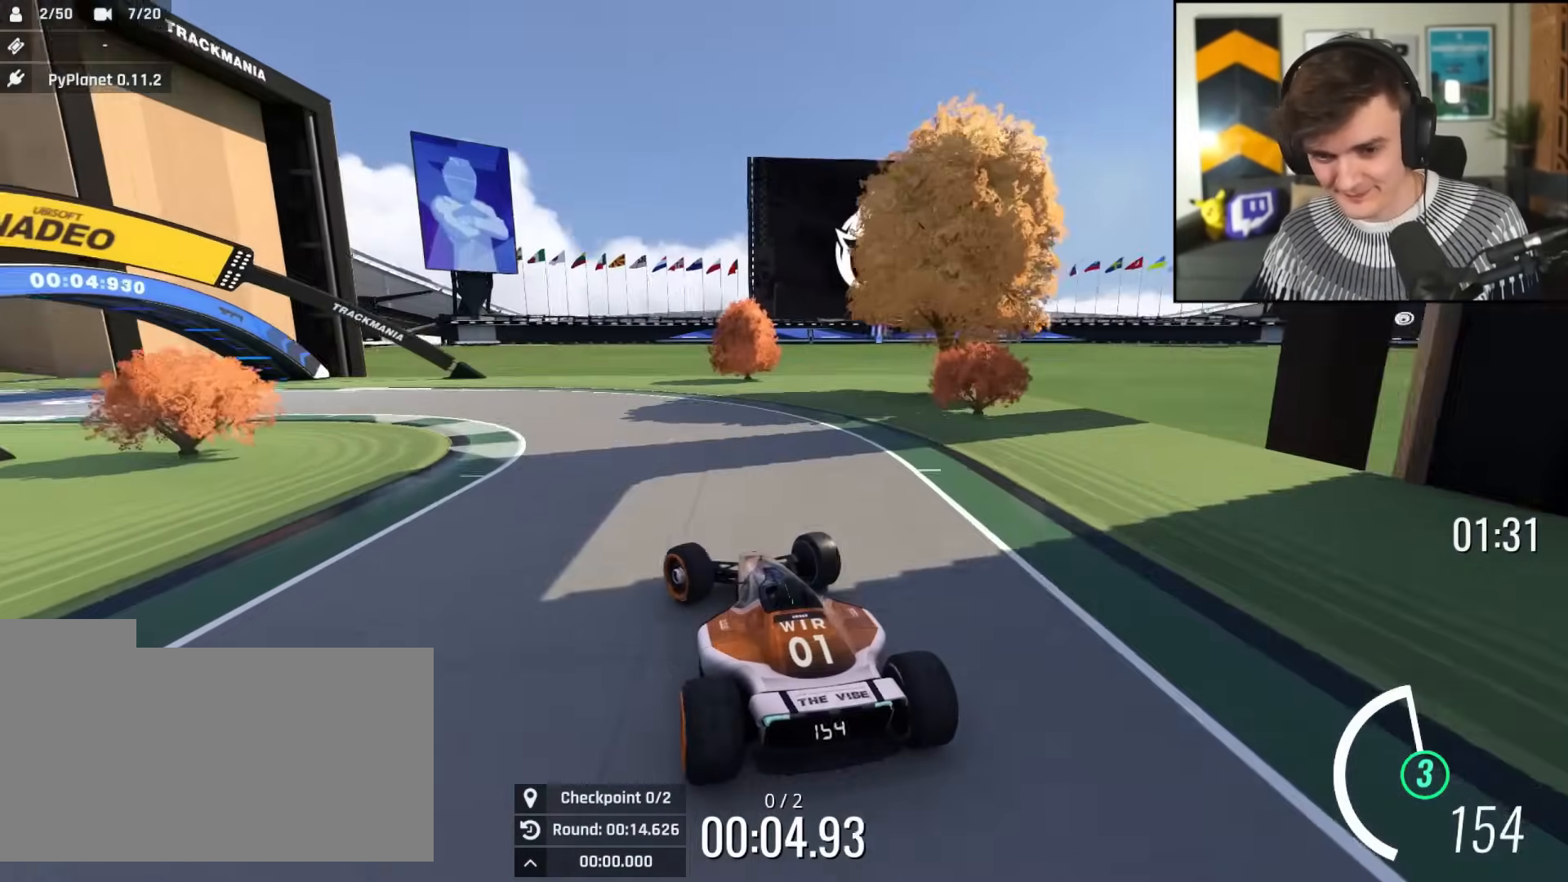
{"keys": ["left", "up"], "events": []}
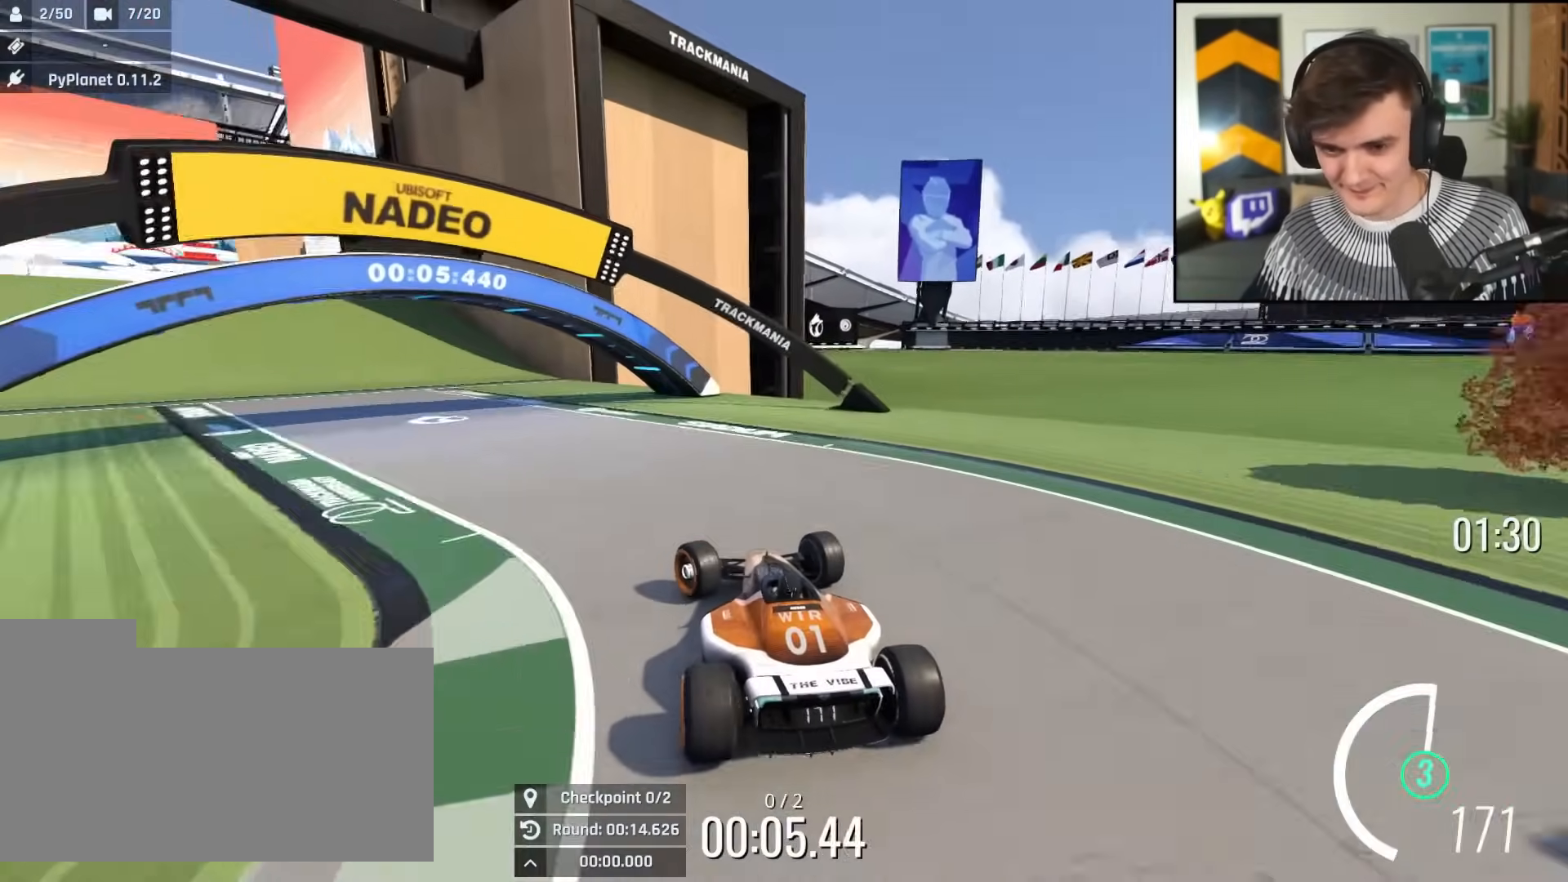
{"keys": ["up"], "events": [[468, "left", "up"]]}
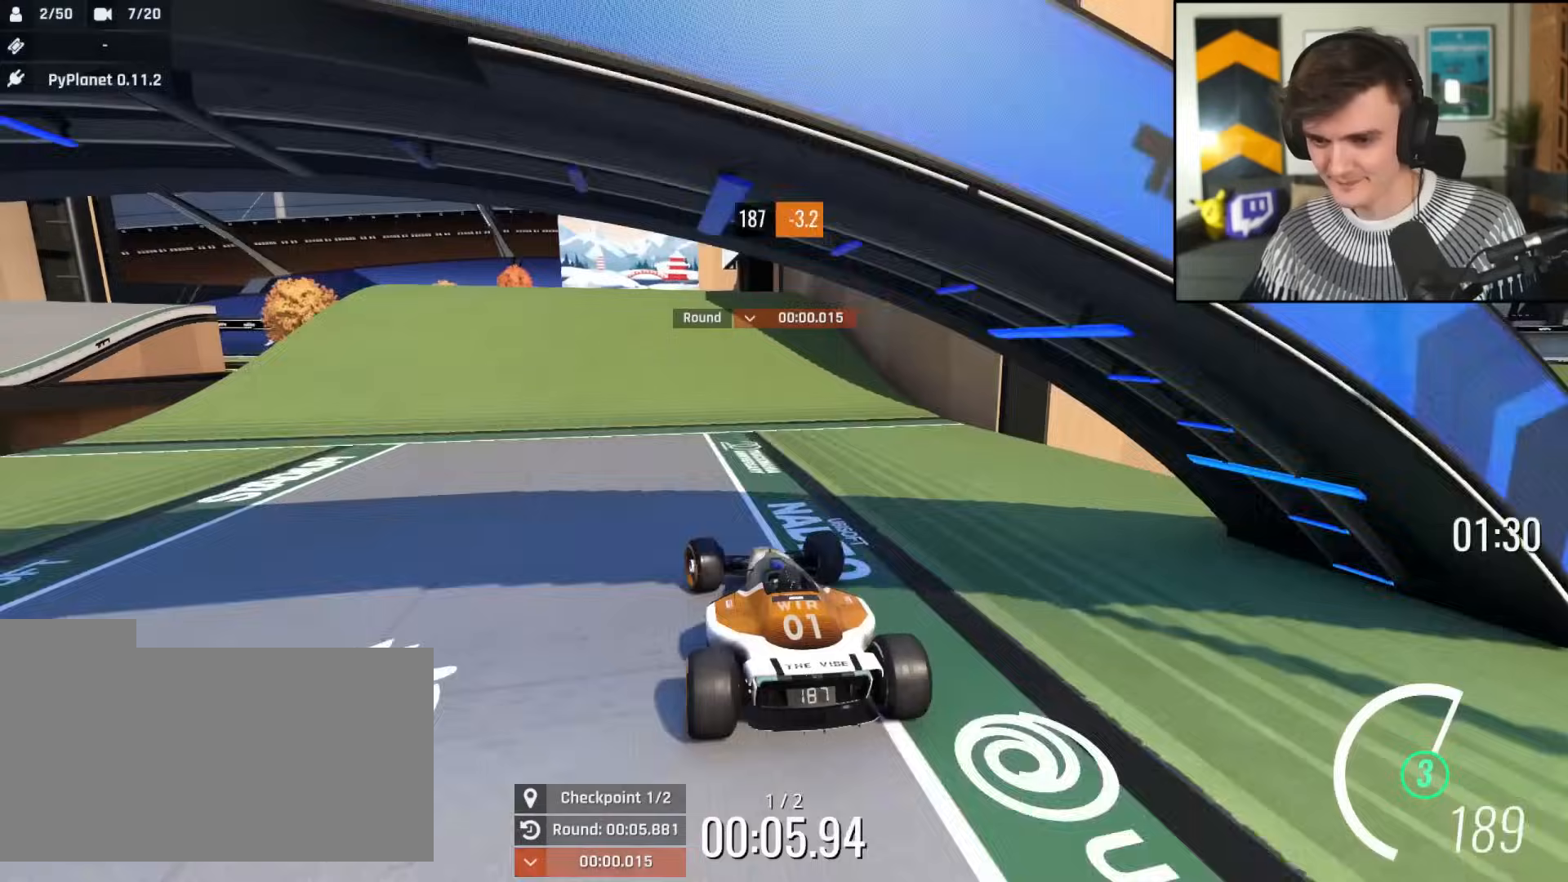
{"keys": ["up"], "events": [[200, "left", "down"], [250, "left", "up"]]}
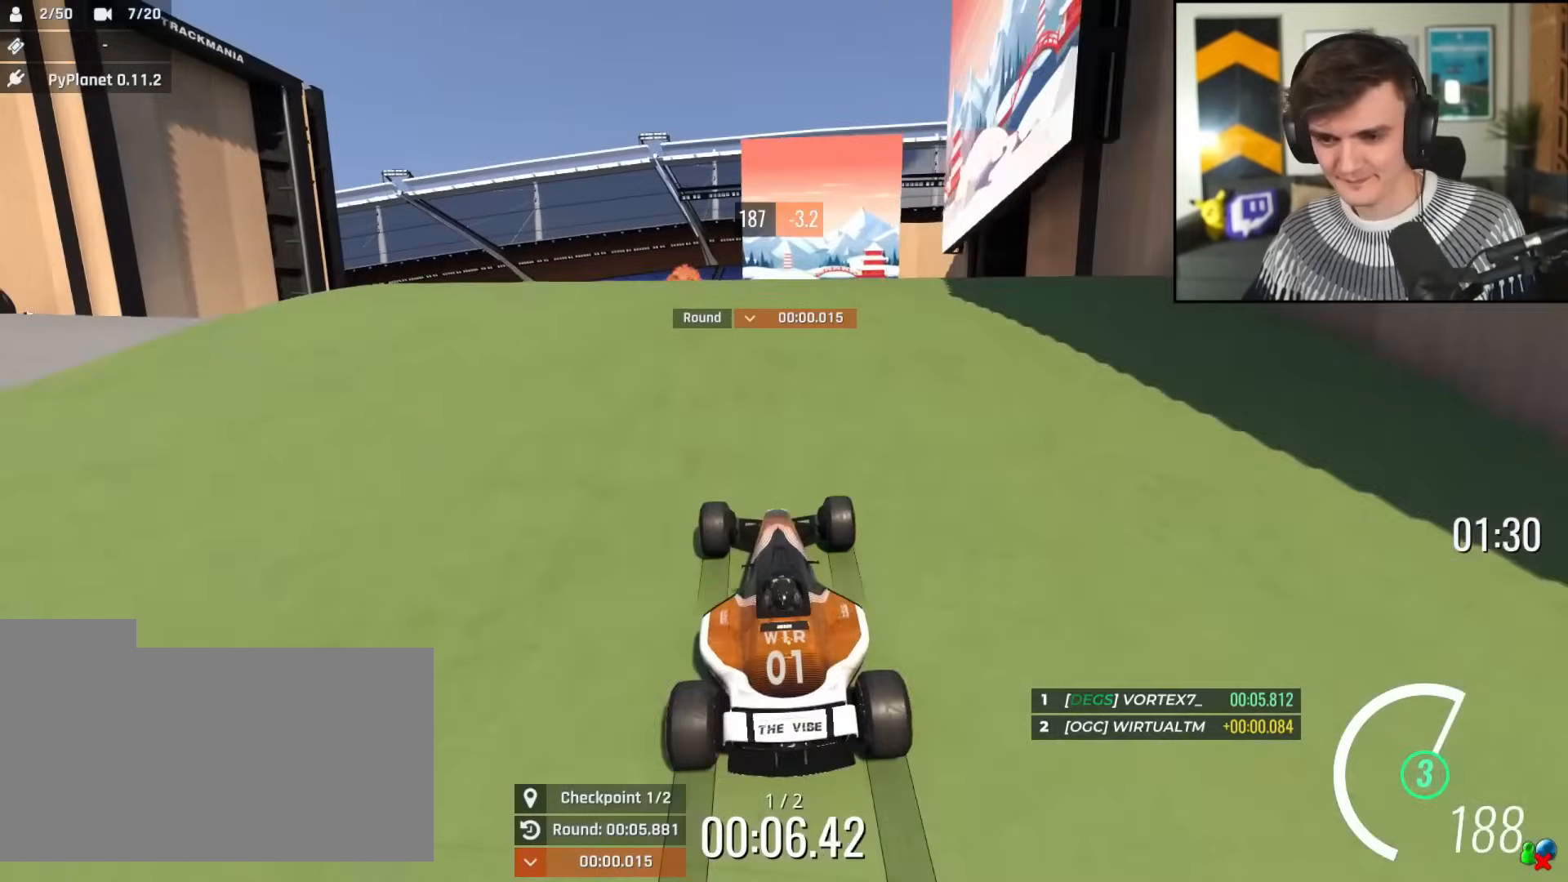
{"keys": ["right", "up"], "events": [[467, "right", "down"]]}
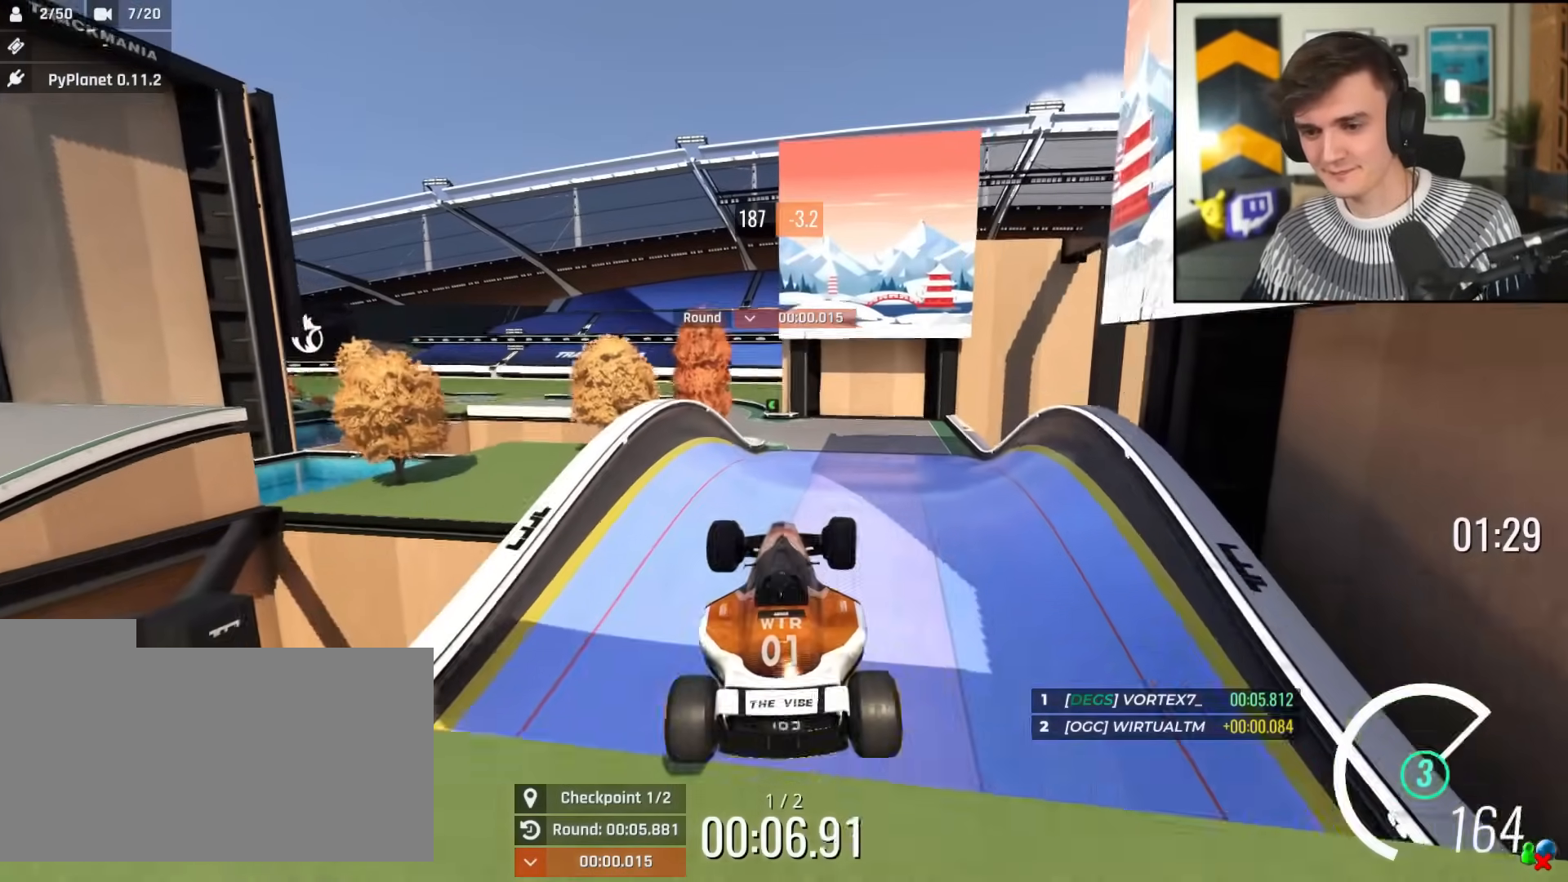
{"keys": ["right", "up"], "events": []}
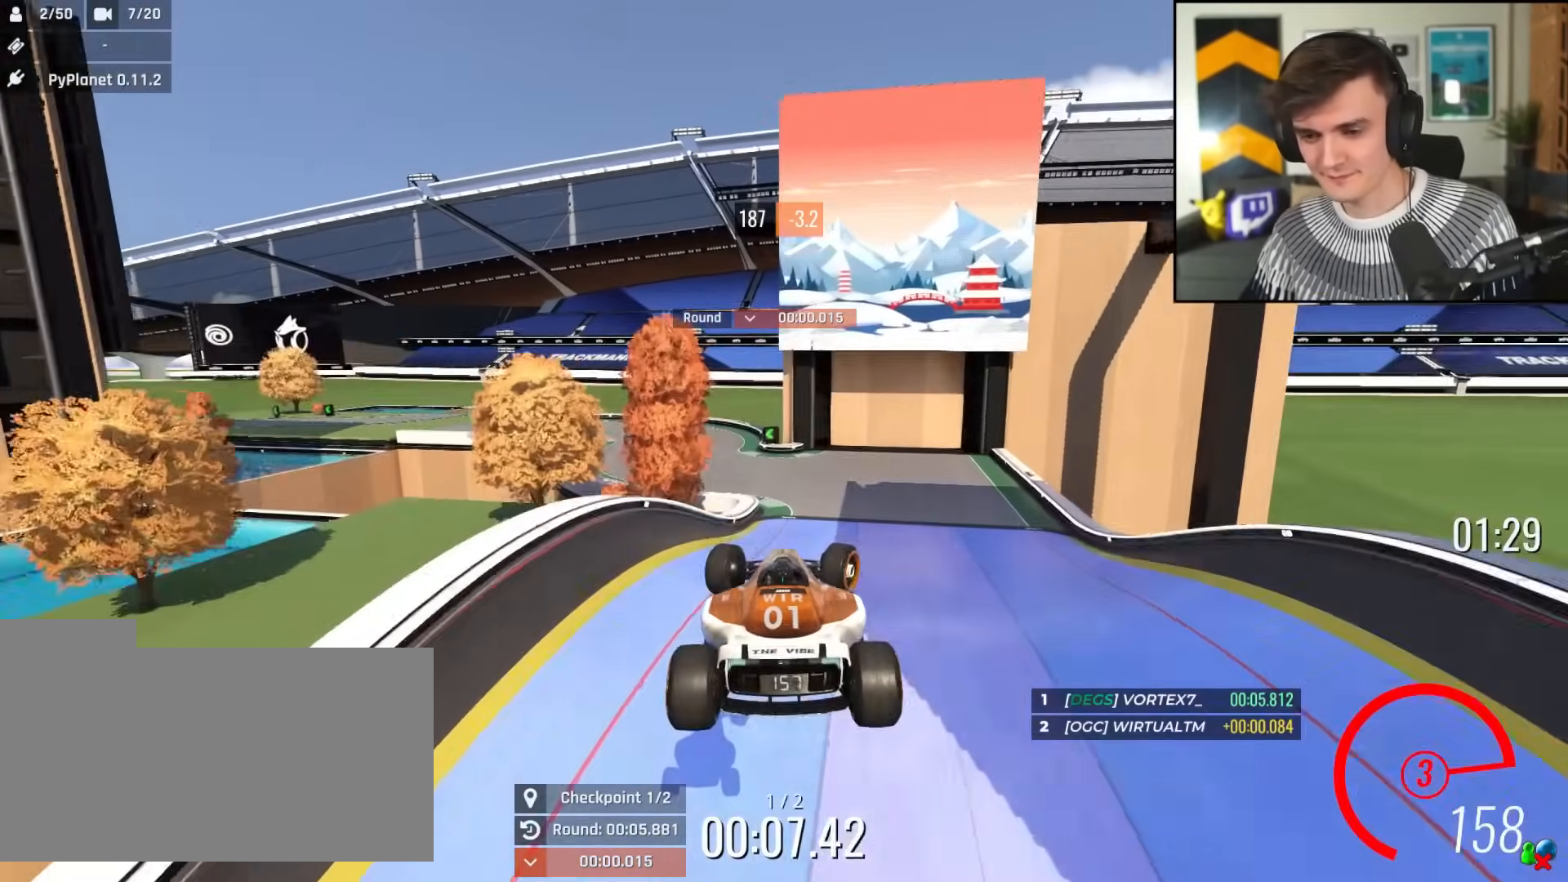
{"keys": ["up"], "events": [[167, "brake", "down"], [267, "brake", "up"], [350, "right", "up"]]}
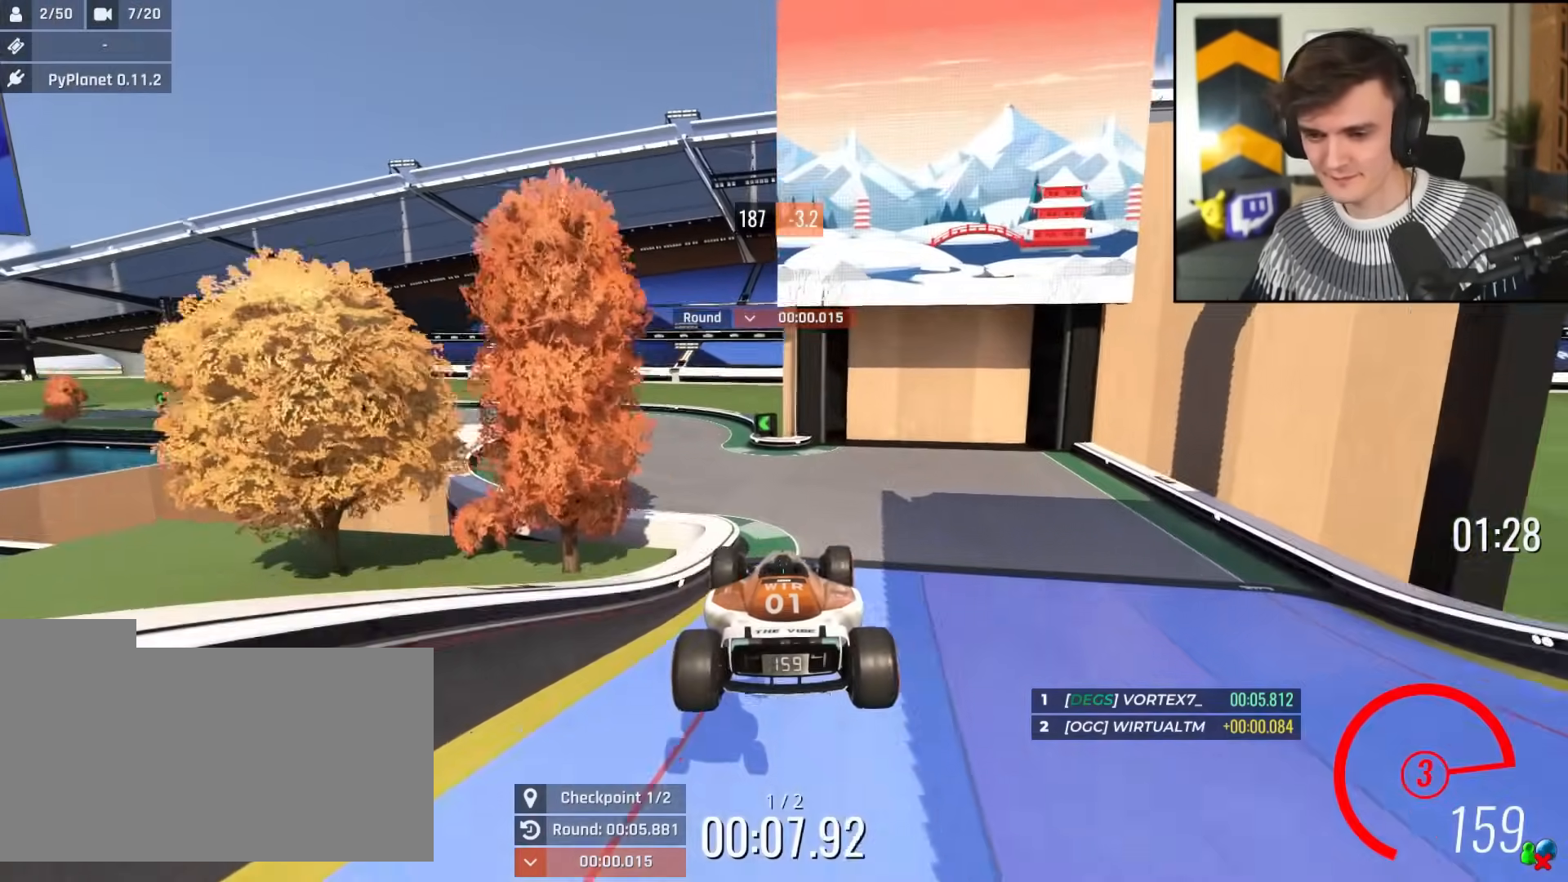
{"keys": ["up"], "events": []}